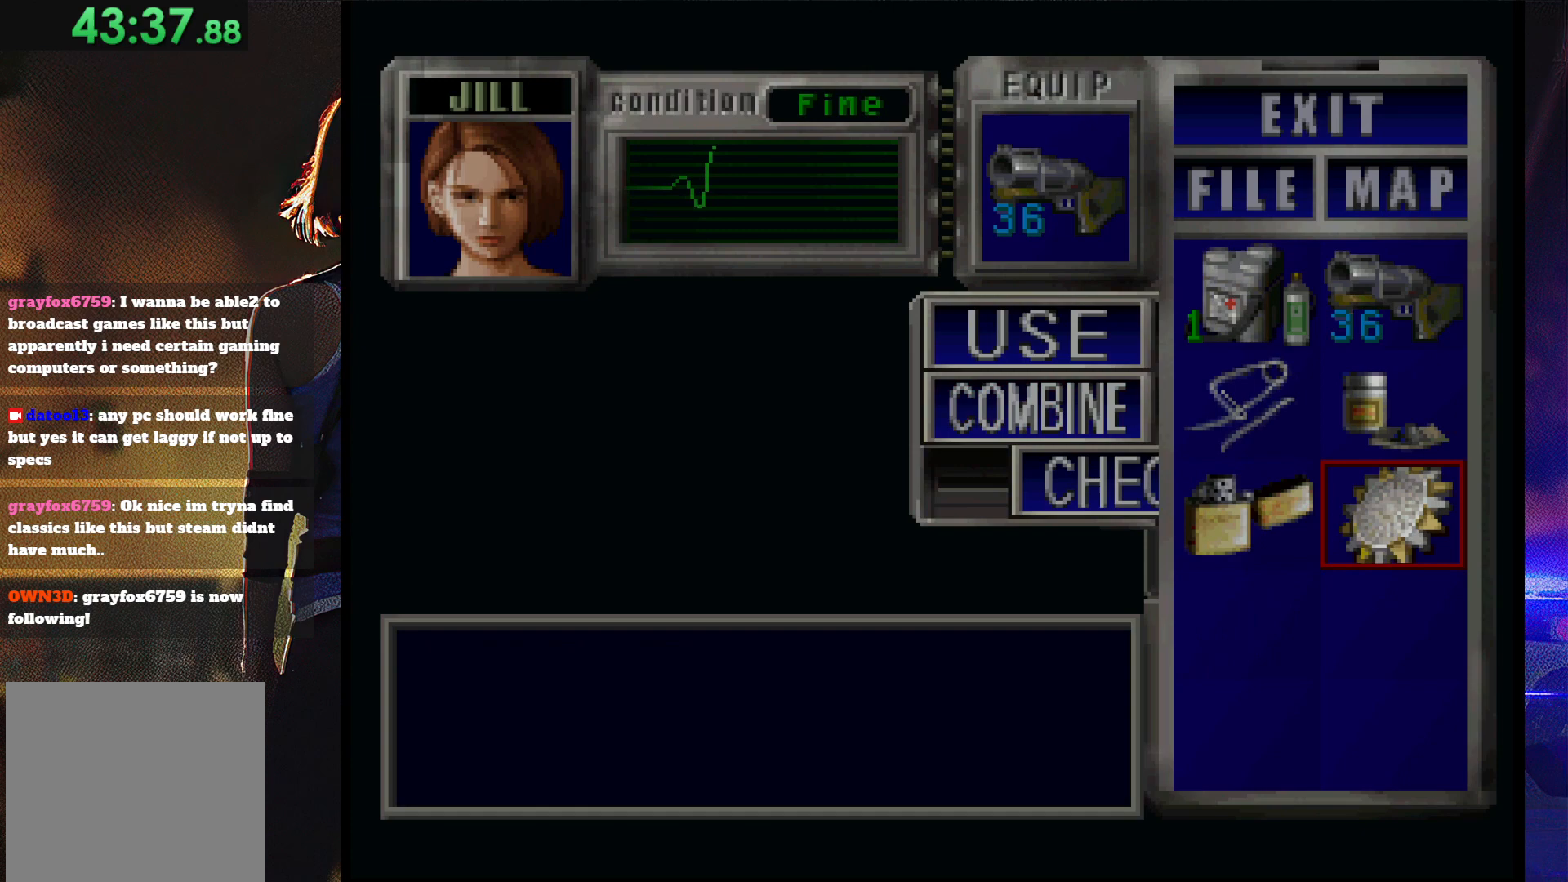
Gameplay with a controller (PlayStation layout); each line is a JSON object with the inputs held at the frame after it. "button_events" lists button changes between this image and that frame as [ms after this image, input, new state], when the widget could be followed in between (sticks are given only as held states). Not read: L3 R3 left_stick right_stick.
{"buttons": [], "button_events": [[33, "CROSS", "down"], [100, "CROSS", "up"], [167, "CROSS", "down"], [233, "CROSS", "up"], [300, "CROSS", "down"], [500, "CROSS", "up"]]}
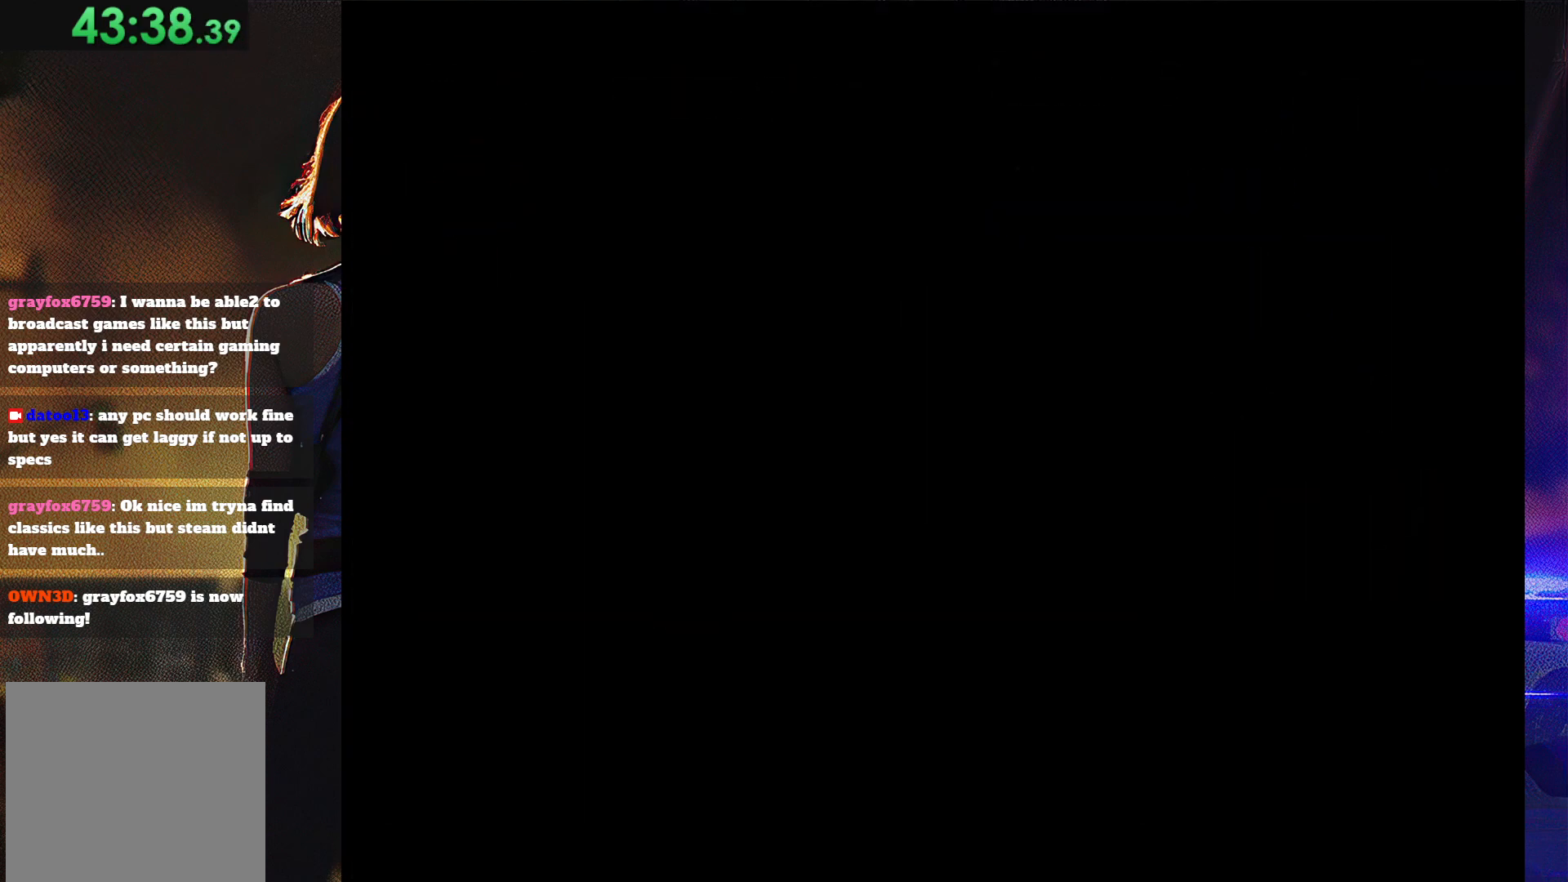
{"buttons": [], "button_events": [[67, "CROSS", "down"], [133, "CROSS", "up"], [200, "CROSS", "down"], [300, "CROSS", "up"], [367, "CROSS", "down"], [467, "CROSS", "up"]]}
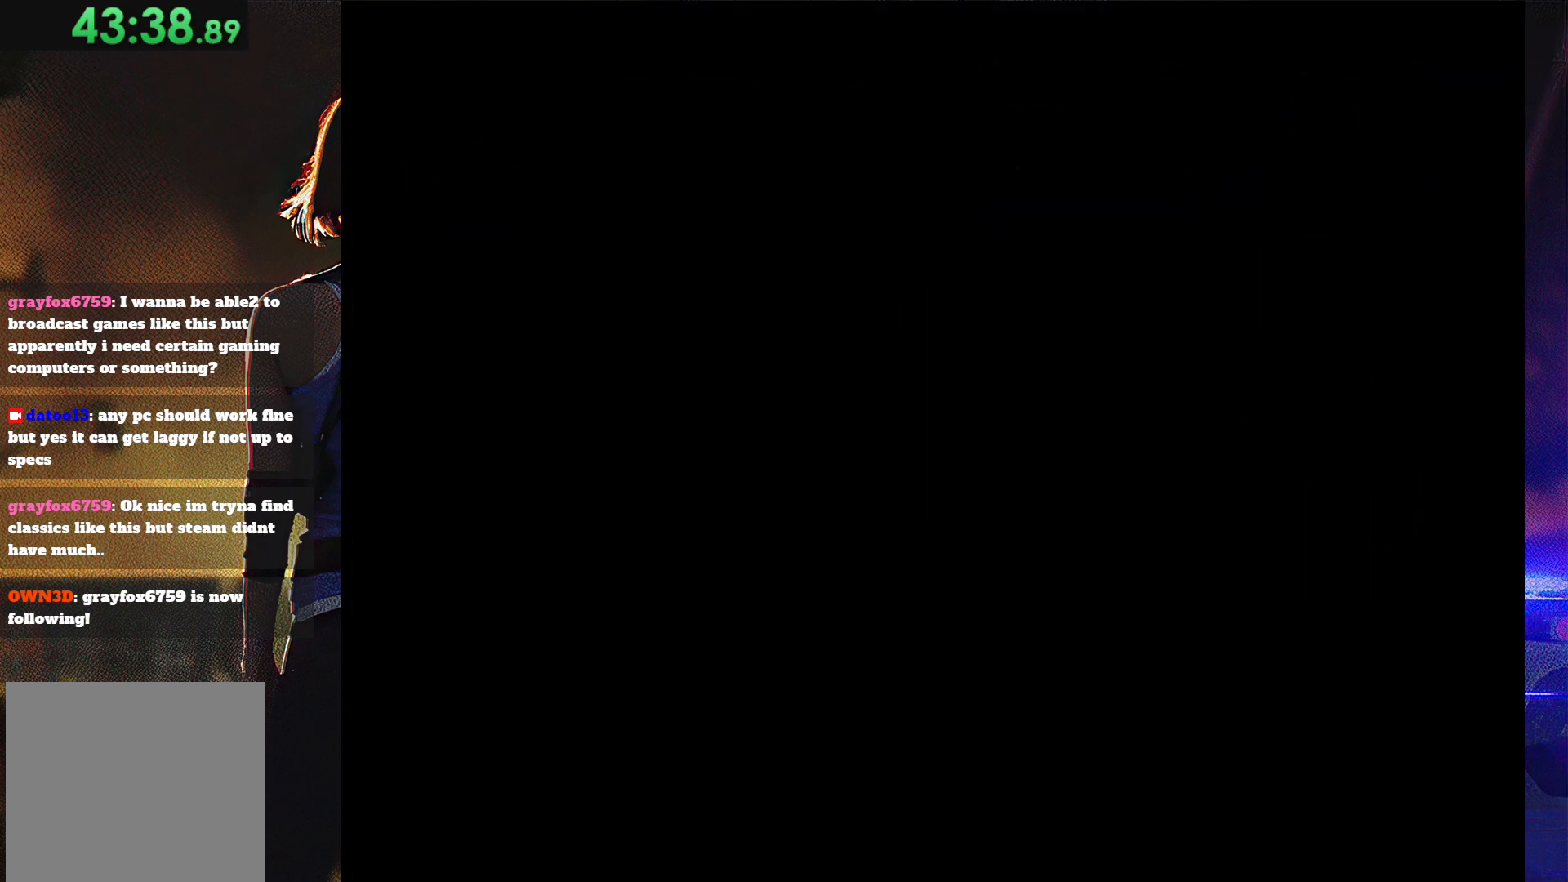
{"buttons": ["CROSS"], "button_events": [[33, "CROSS", "down"]]}
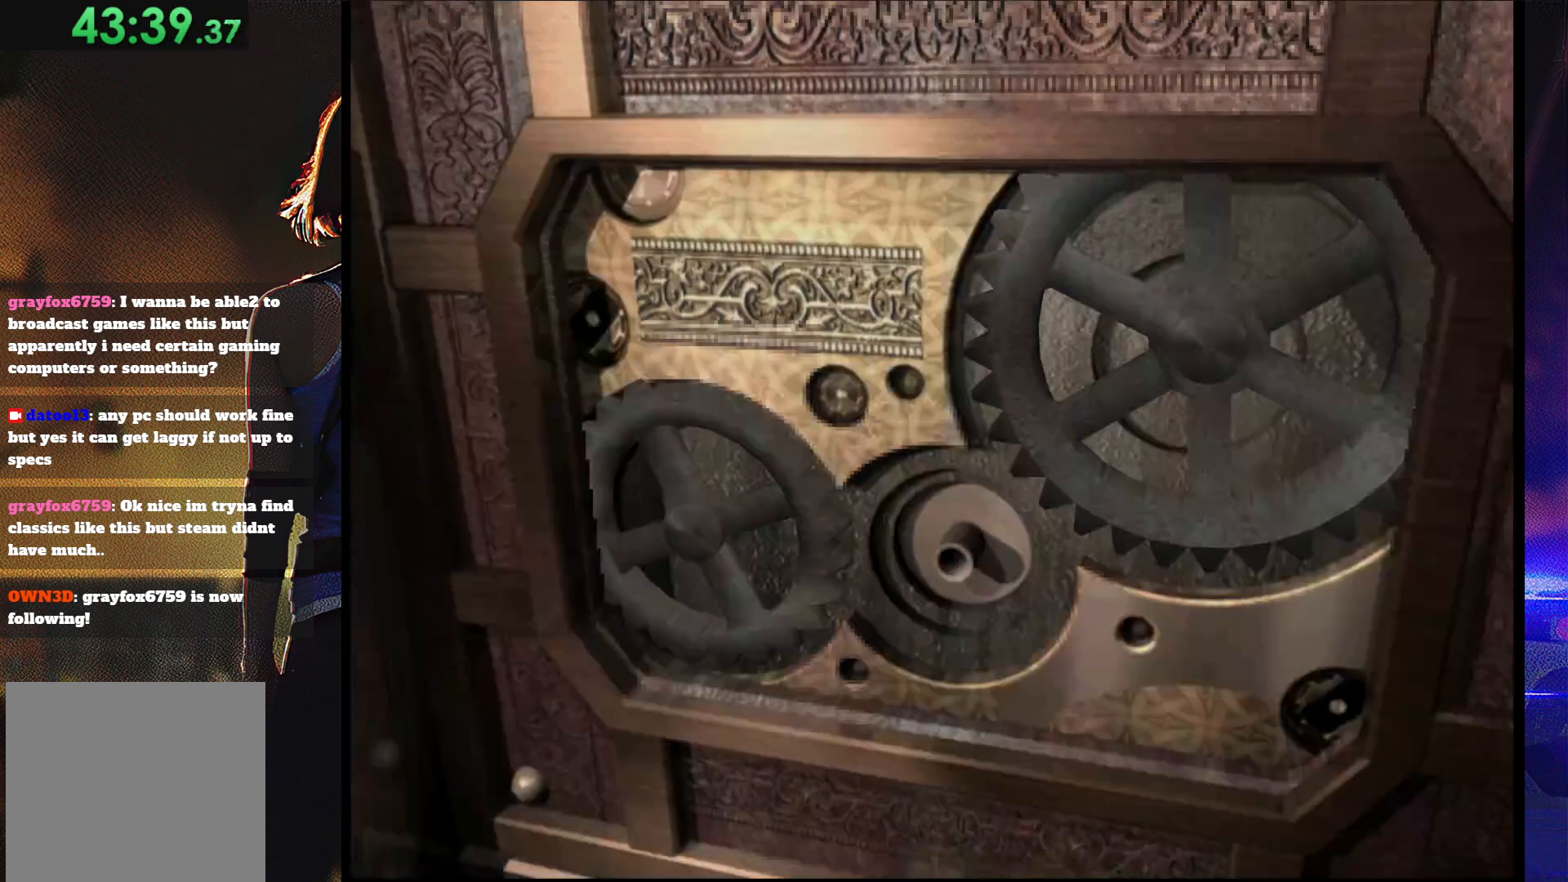
{"buttons": ["CROSS"], "button_events": []}
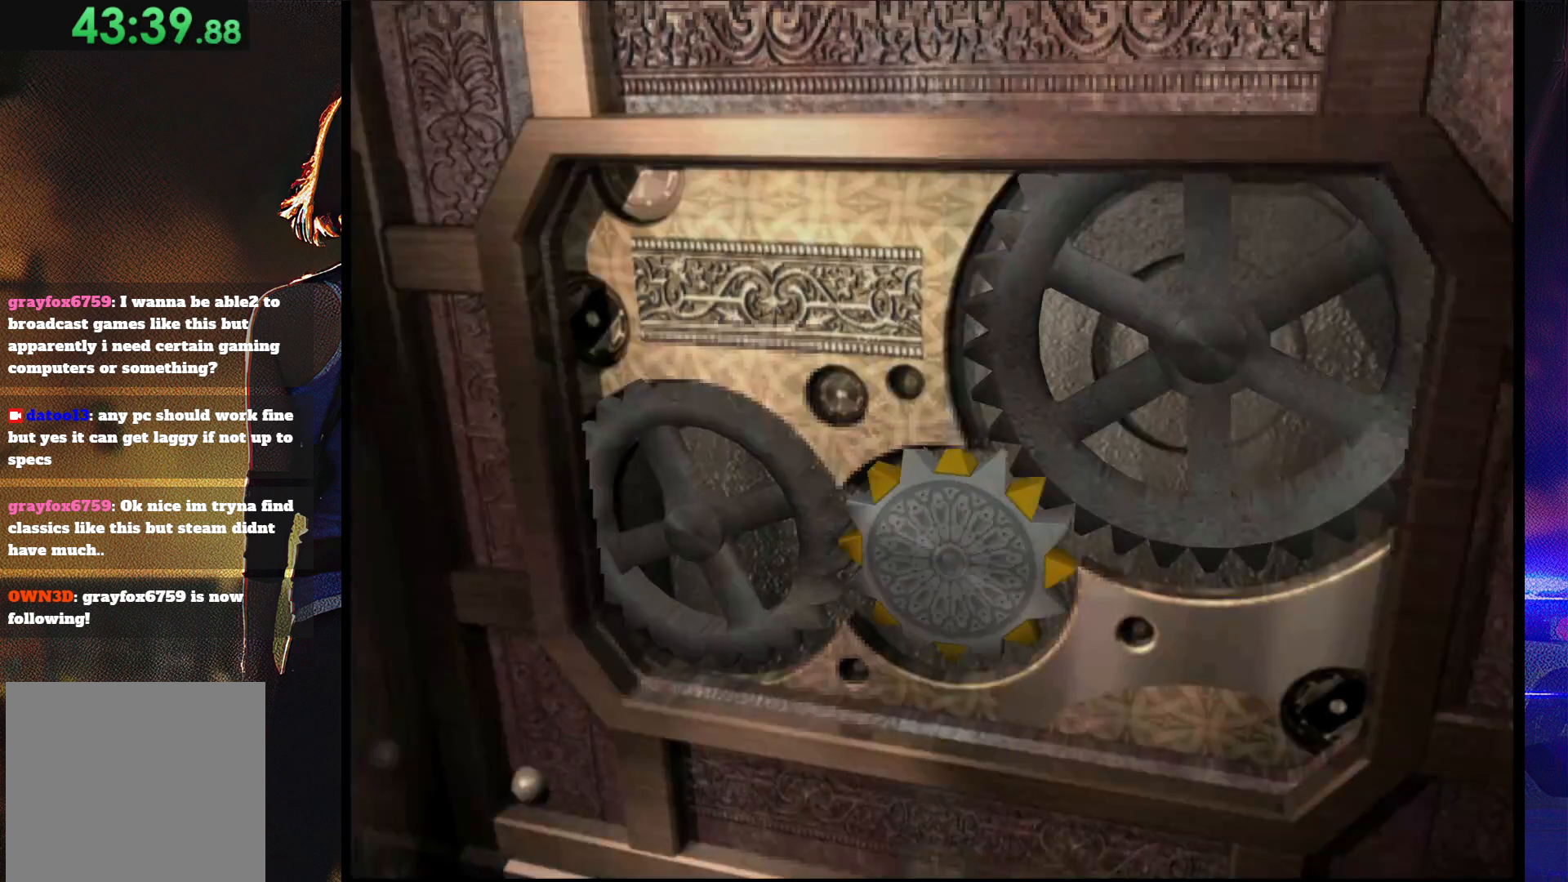
{"buttons": ["CROSS"], "button_events": []}
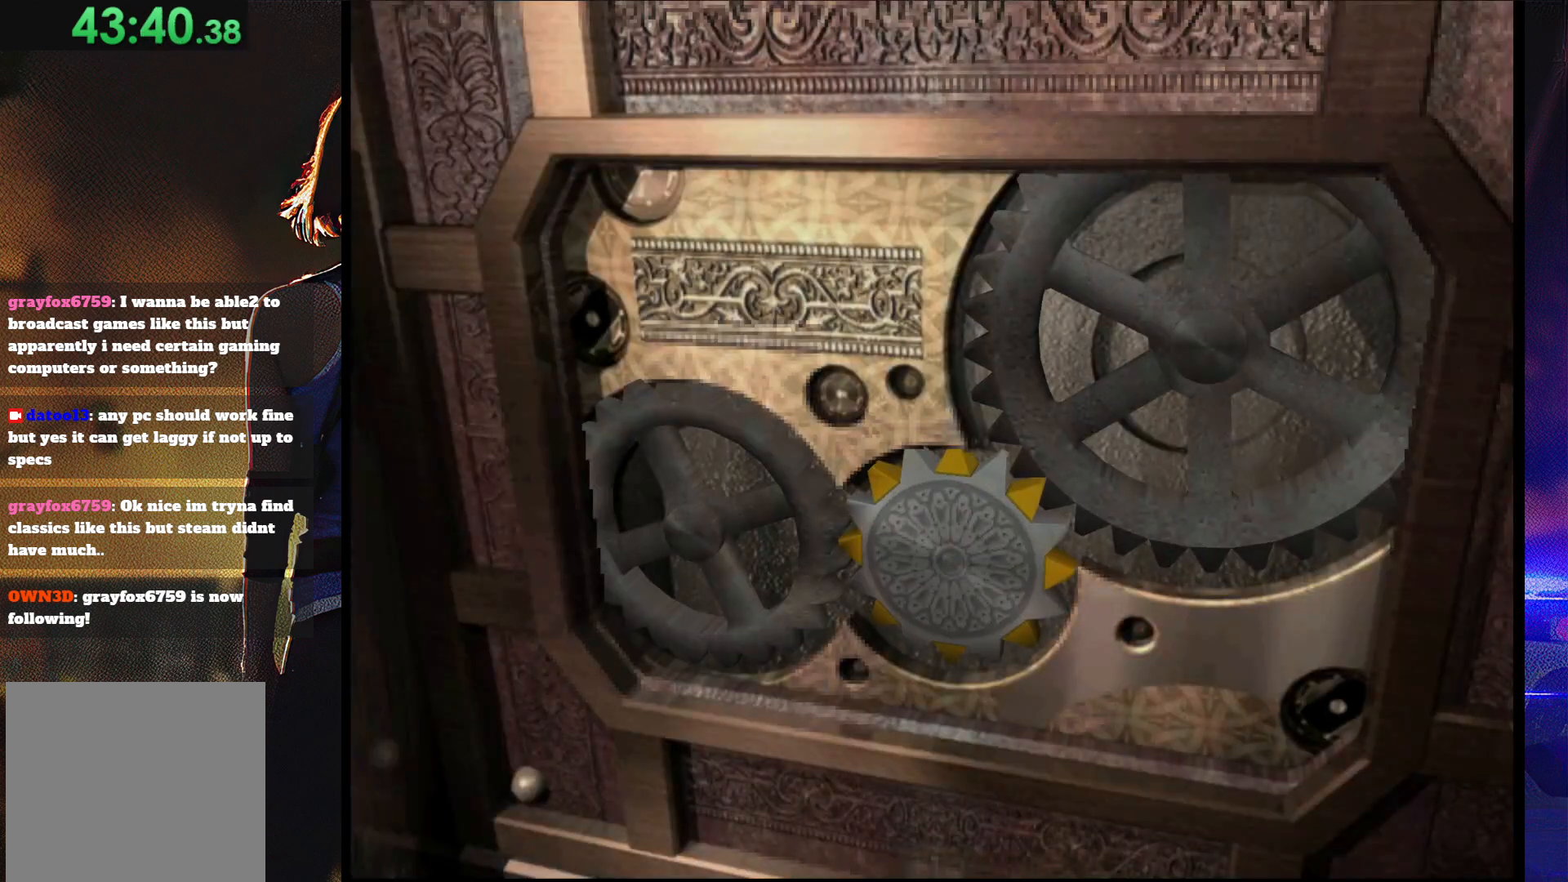
{"buttons": ["CROSS"], "button_events": []}
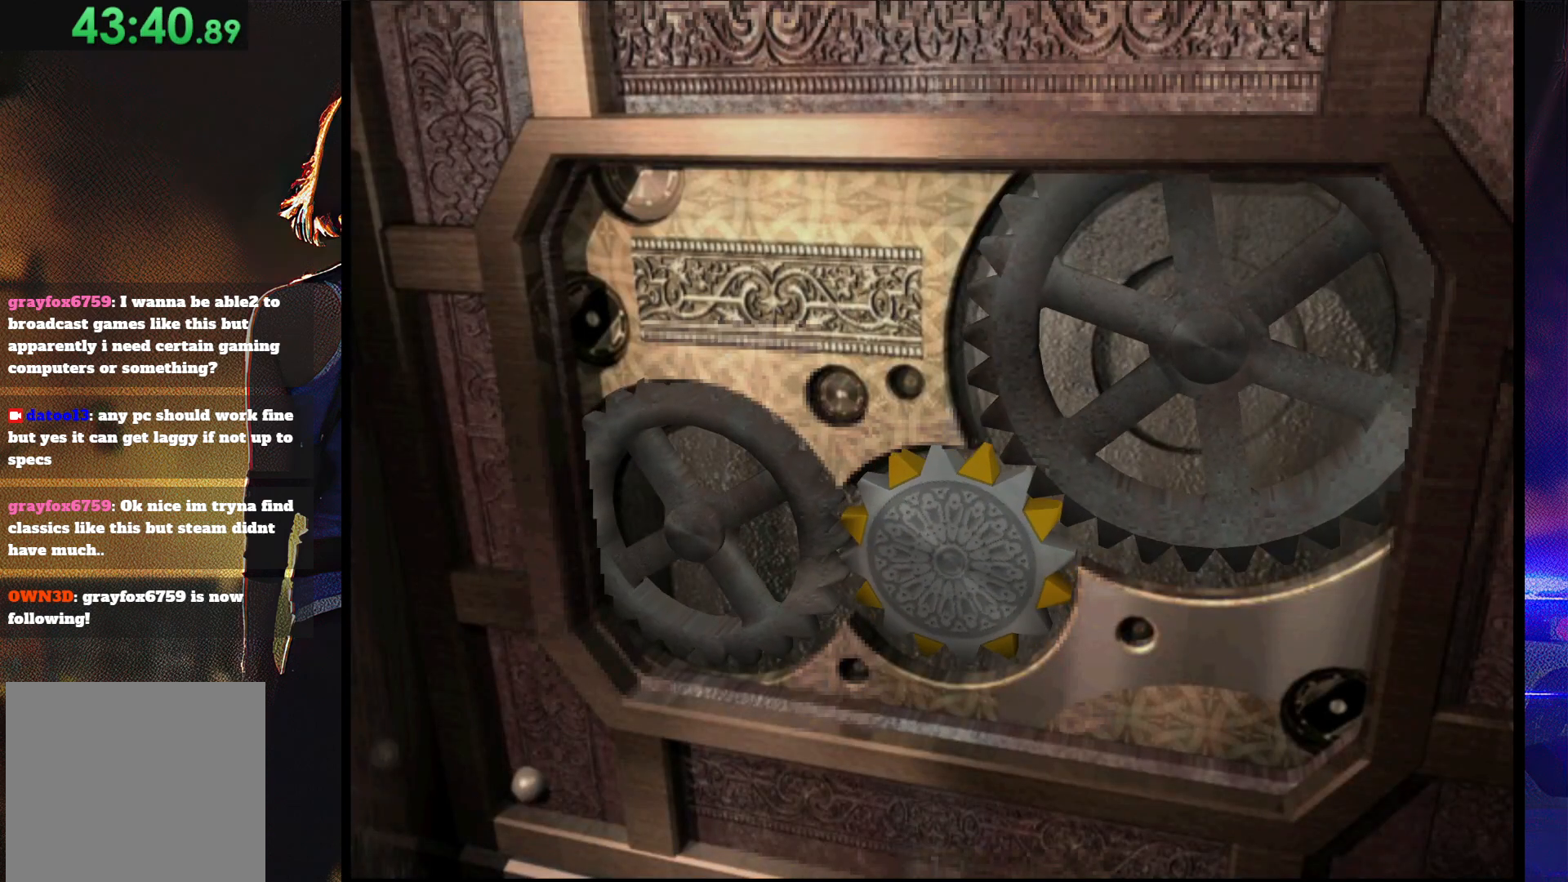
{"buttons": [], "button_events": [[400, "CROSS", "up"]]}
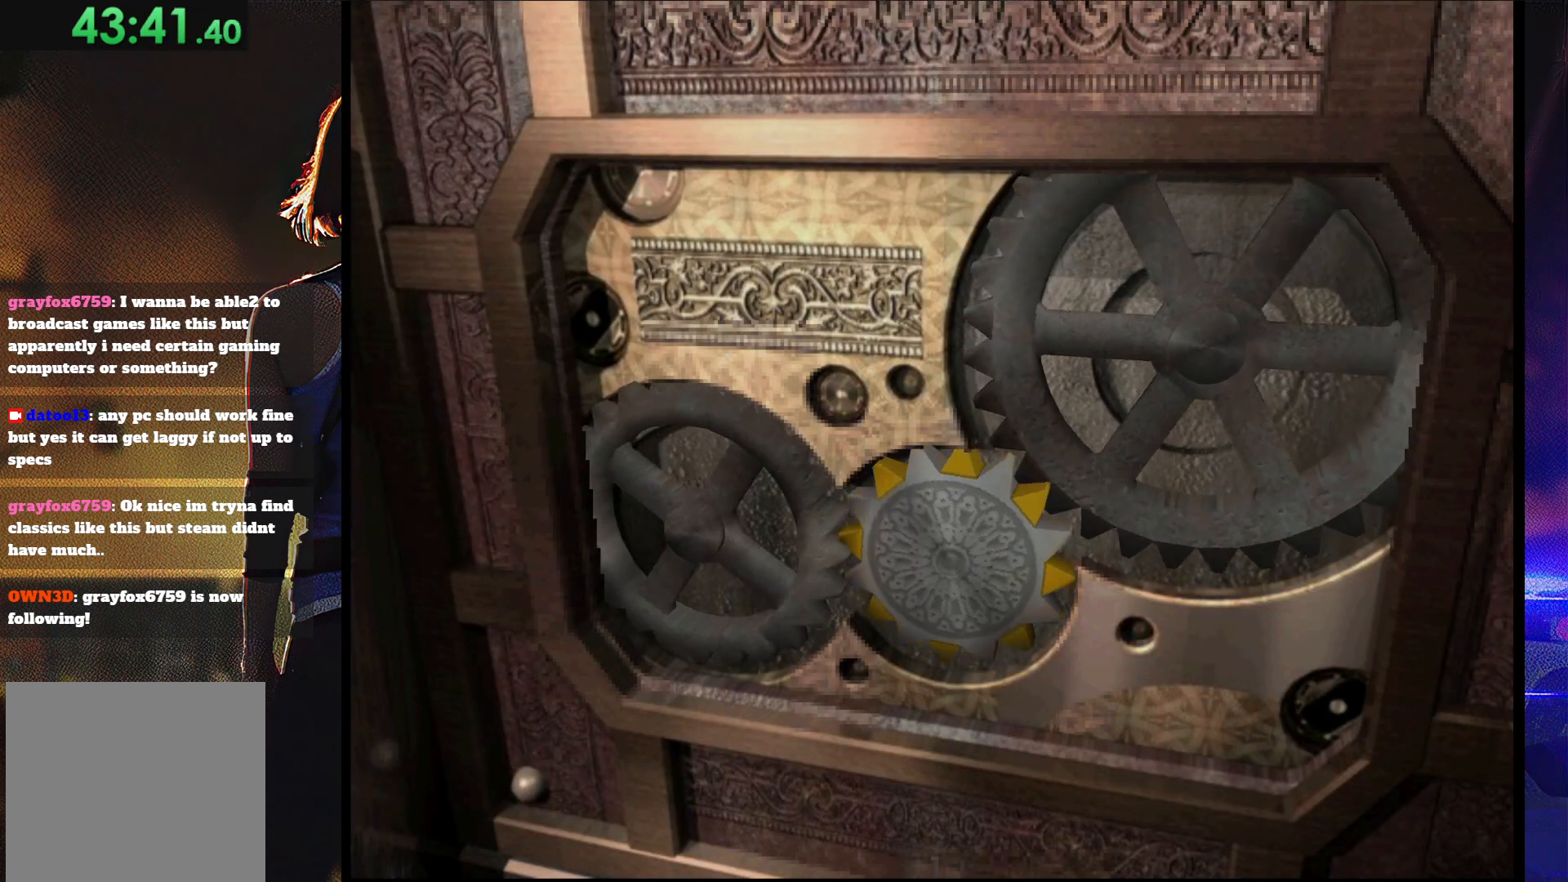
{"buttons": ["DPAD_DOWN"], "button_events": [[167, "DPAD_DOWN", "down"]]}
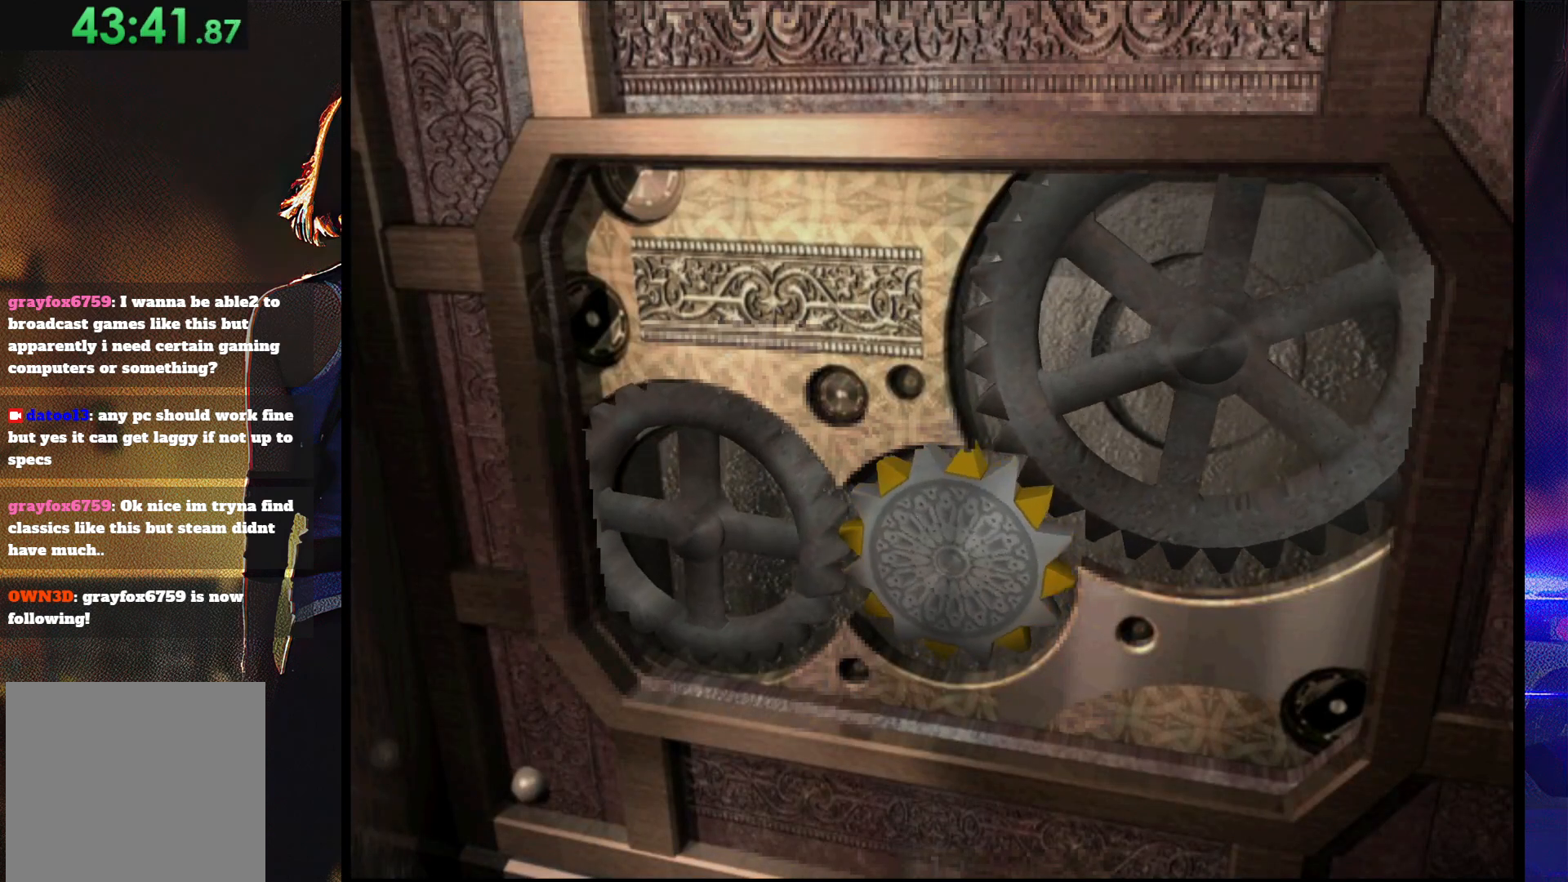
{"buttons": ["DPAD_DOWN"], "button_events": [[333, "SQUARE", "down"], [500, "SQUARE", "up"]]}
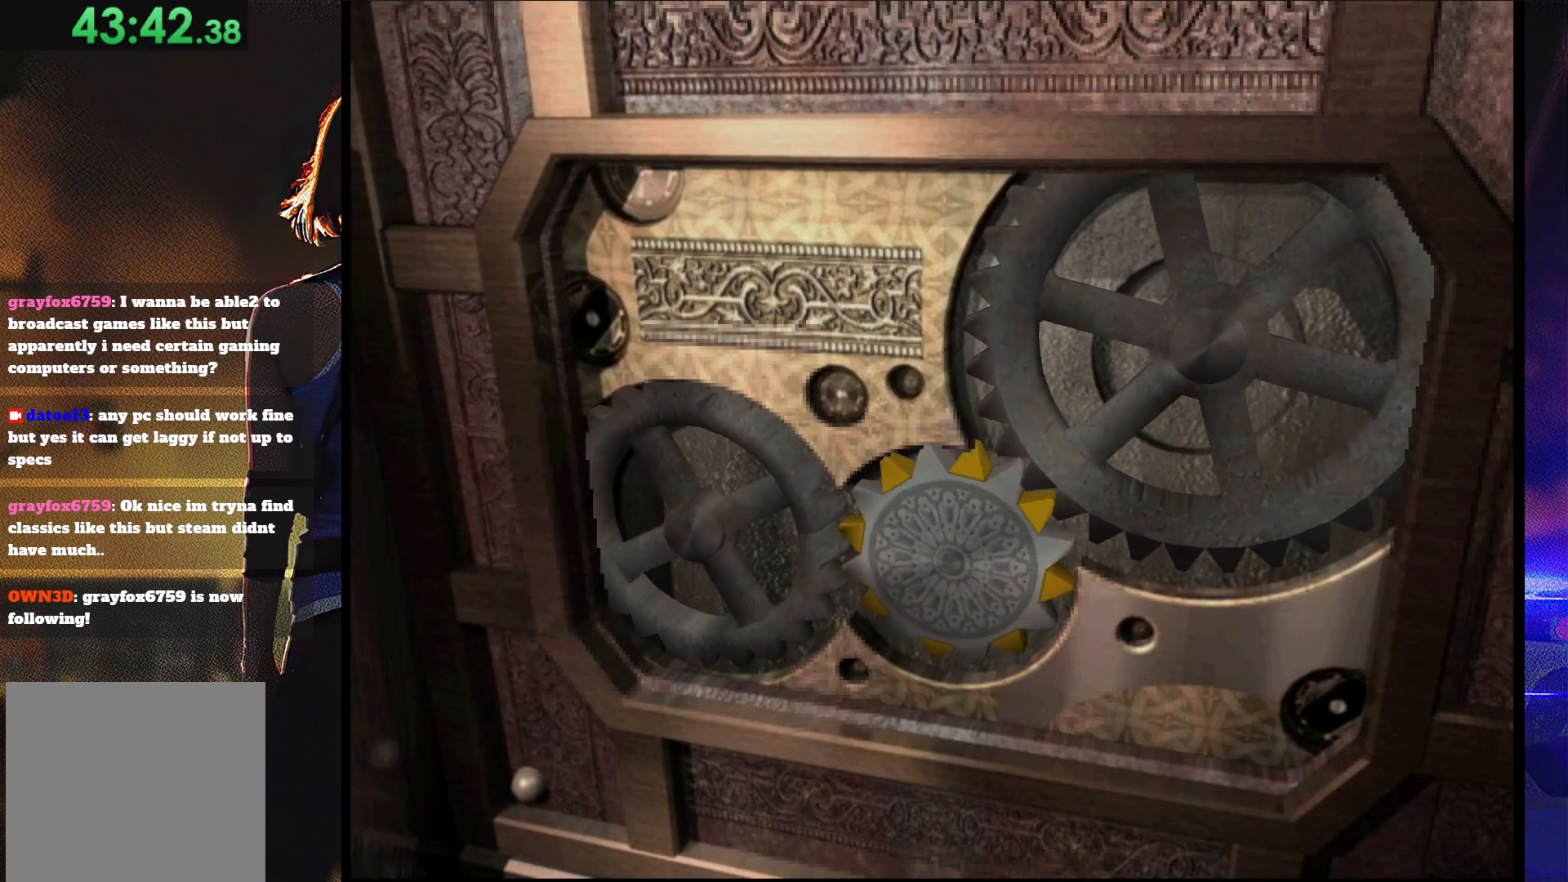
{"buttons": ["DPAD_DOWN"], "button_events": [[267, "SQUARE", "down"], [400, "SQUARE", "up"]]}
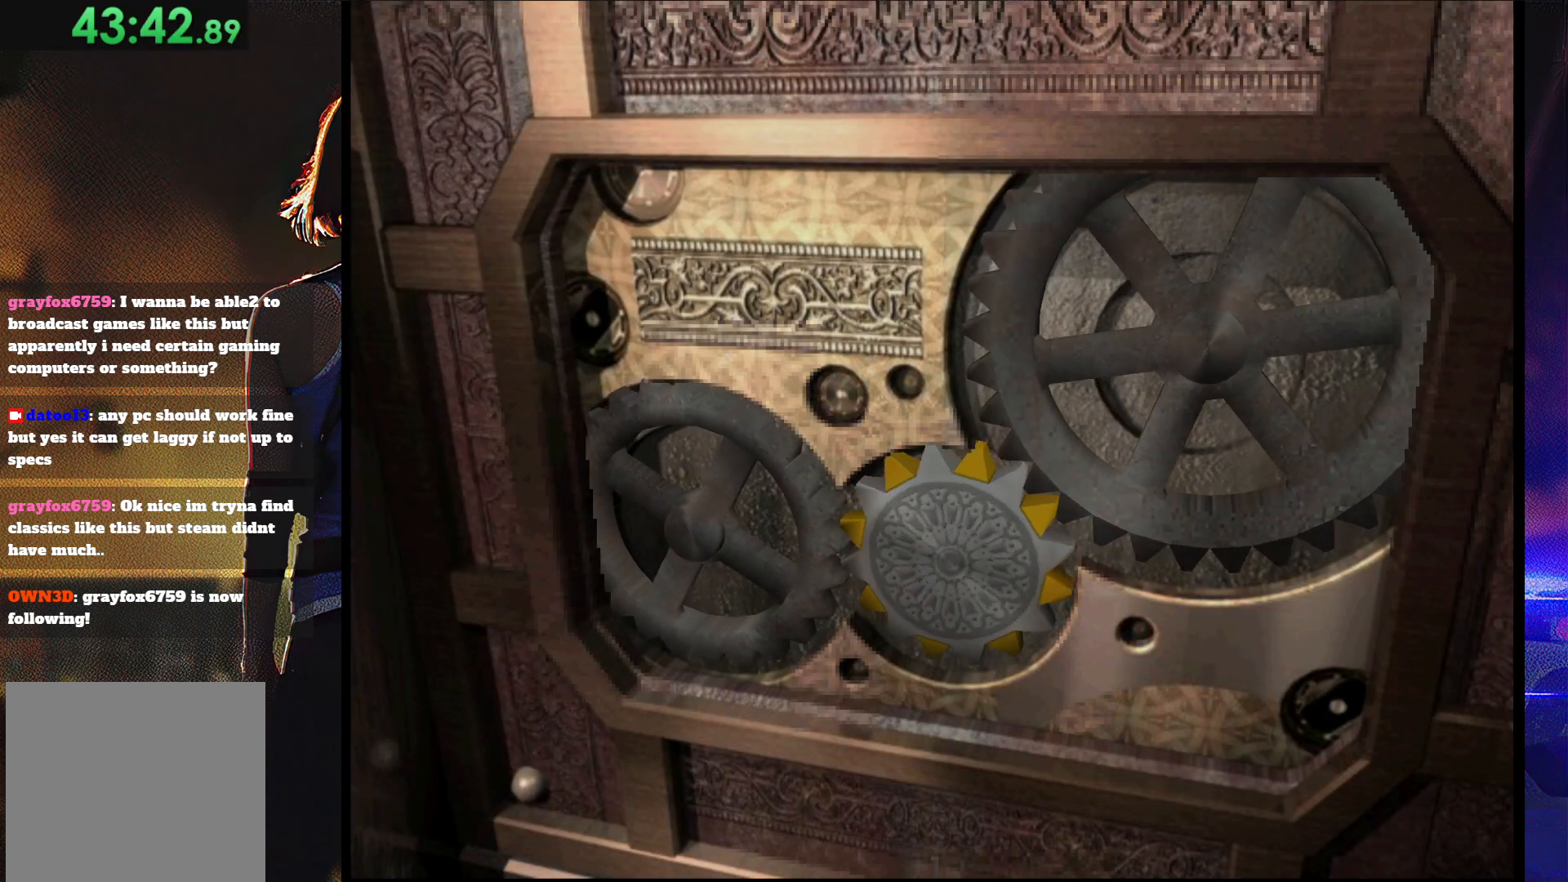
{"buttons": ["DPAD_DOWN"], "button_events": [[267, "SQUARE", "down"], [433, "SQUARE", "up"]]}
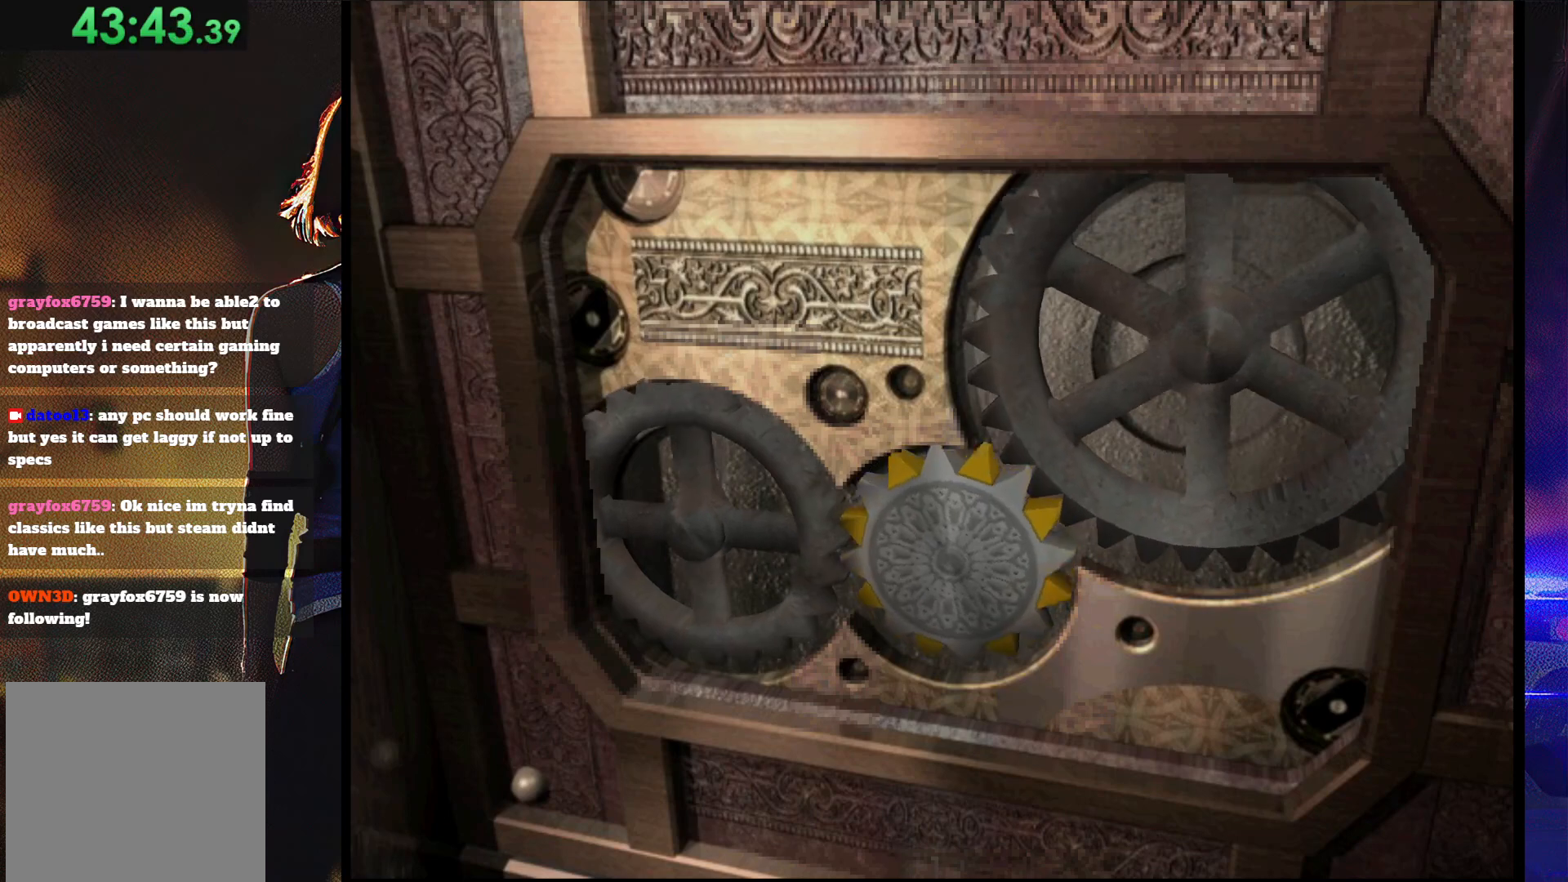
{"buttons": ["DPAD_DOWN"], "button_events": [[133, "SQUARE", "down"], [267, "SQUARE", "up"]]}
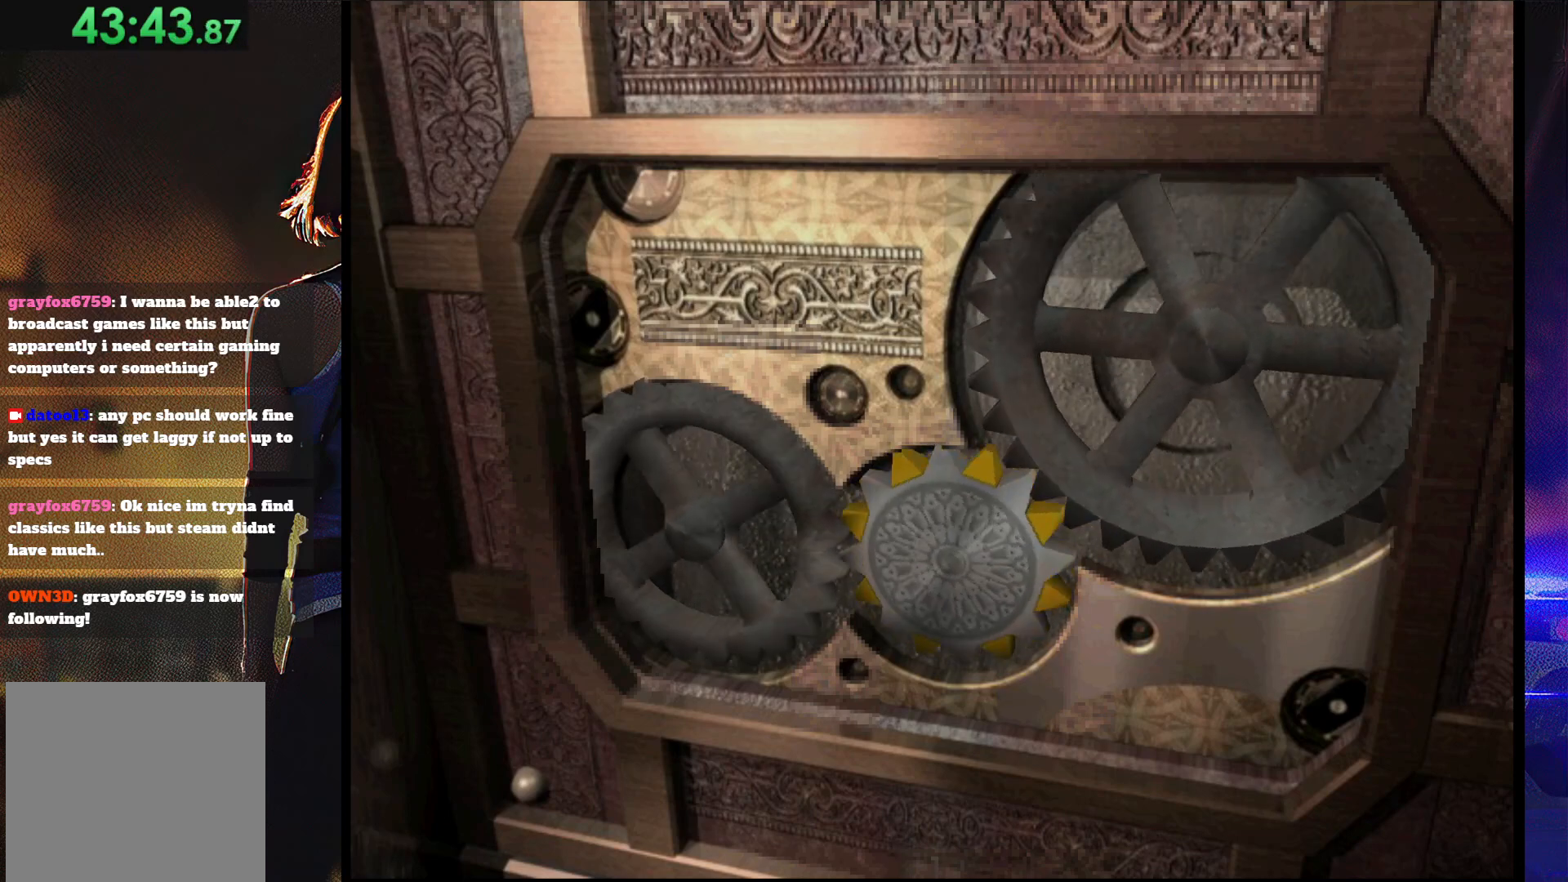
{"buttons": ["SQUARE", "DPAD_DOWN"], "button_events": [[33, "SQUARE", "down"], [200, "SQUARE", "up"], [400, "SQUARE", "down"]]}
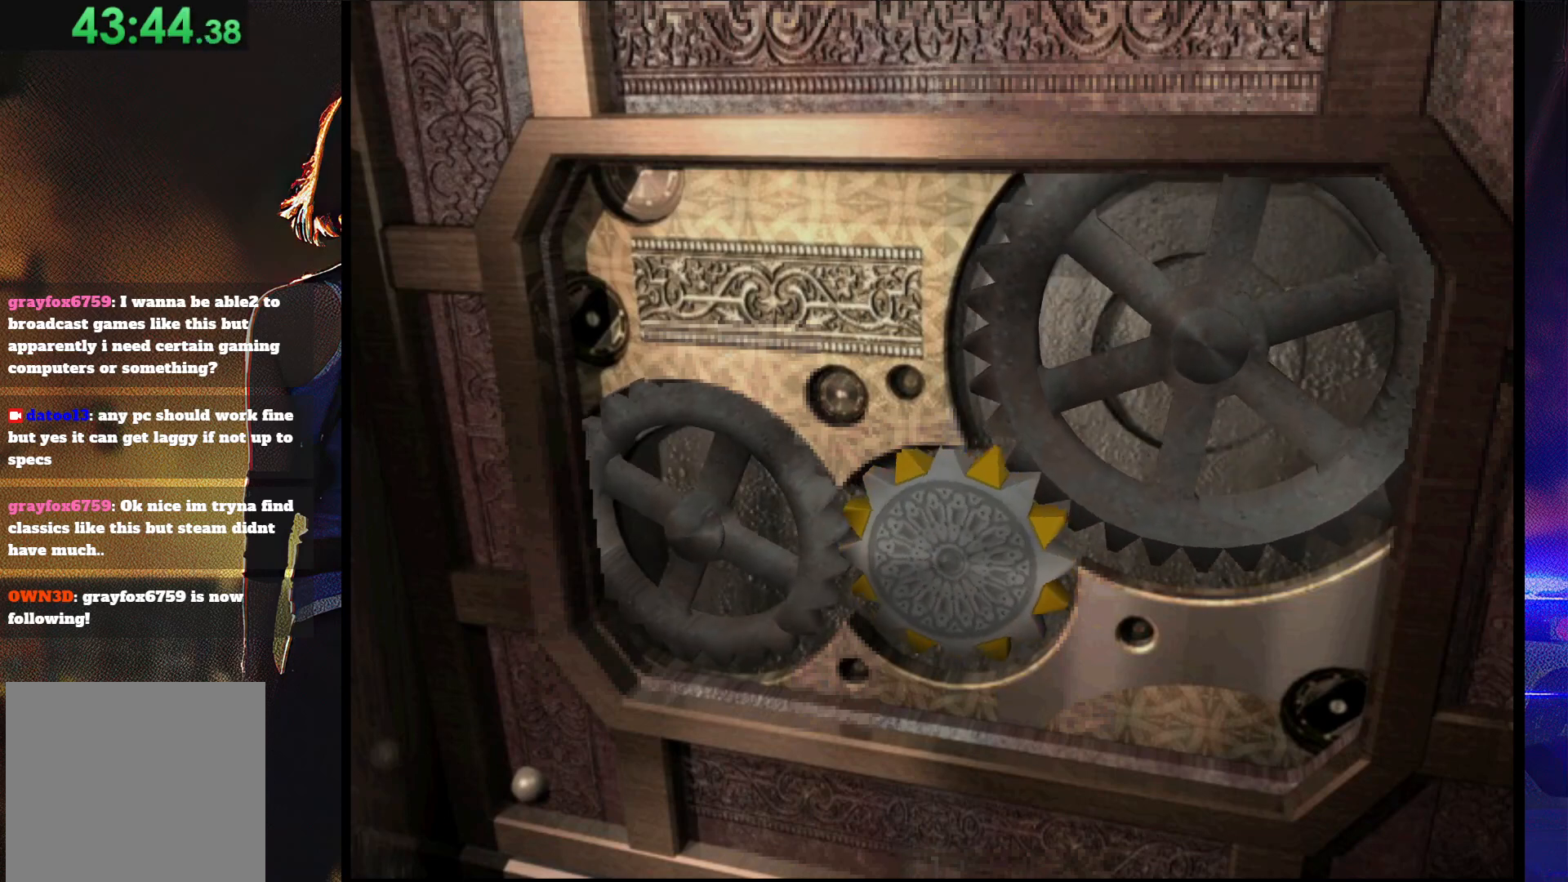
{"buttons": ["DPAD_DOWN"], "button_events": [[67, "SQUARE", "up"], [267, "SQUARE", "down"], [467, "SQUARE", "up"]]}
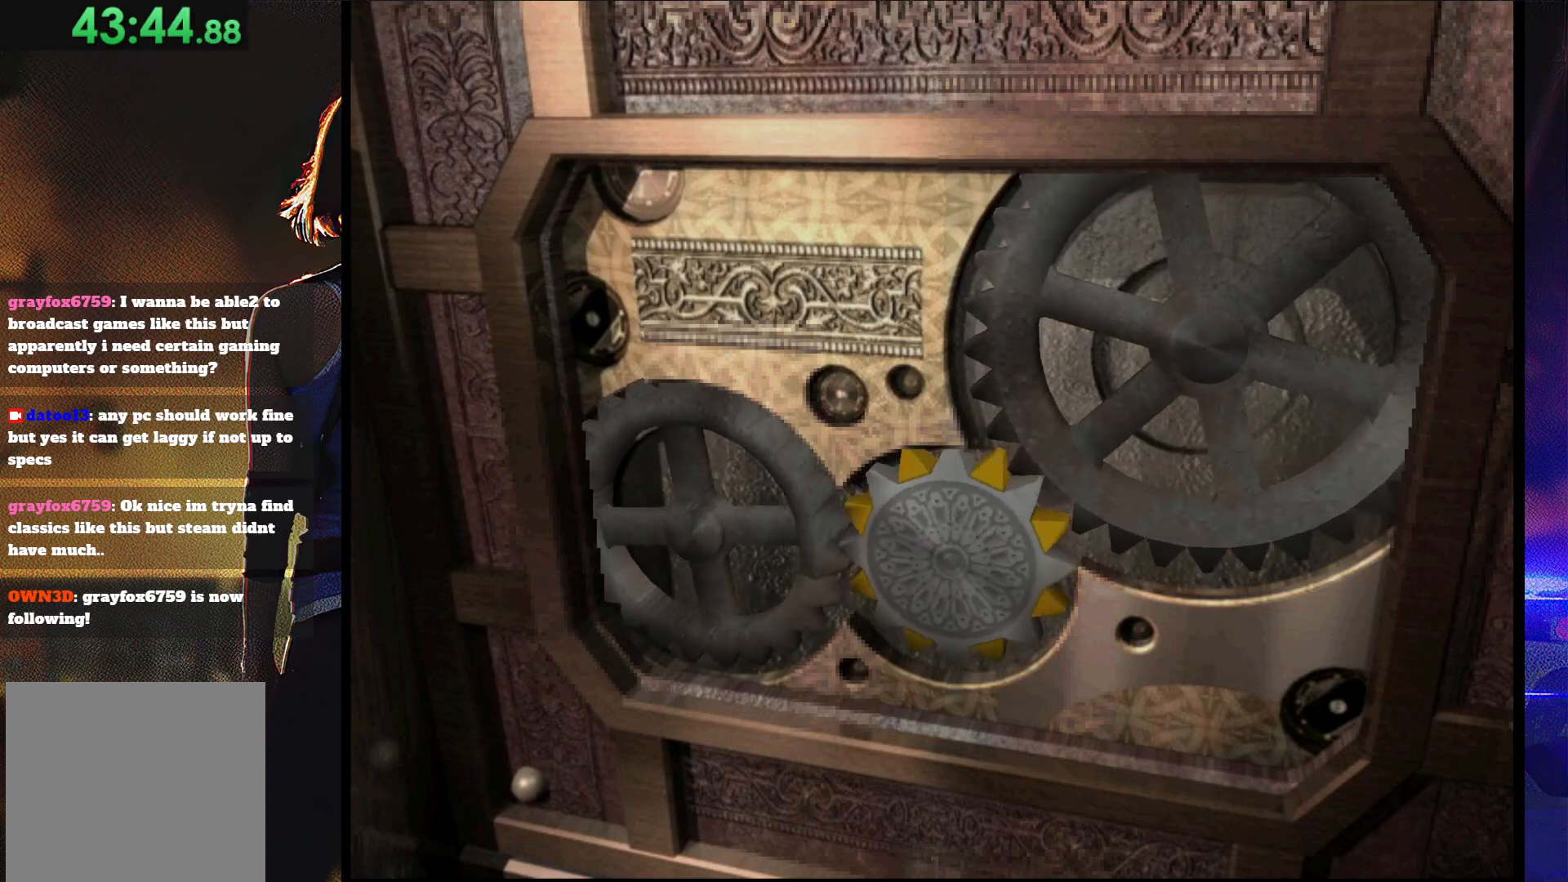
{"buttons": ["DPAD_DOWN"], "button_events": [[167, "SQUARE", "down"], [333, "SQUARE", "up"]]}
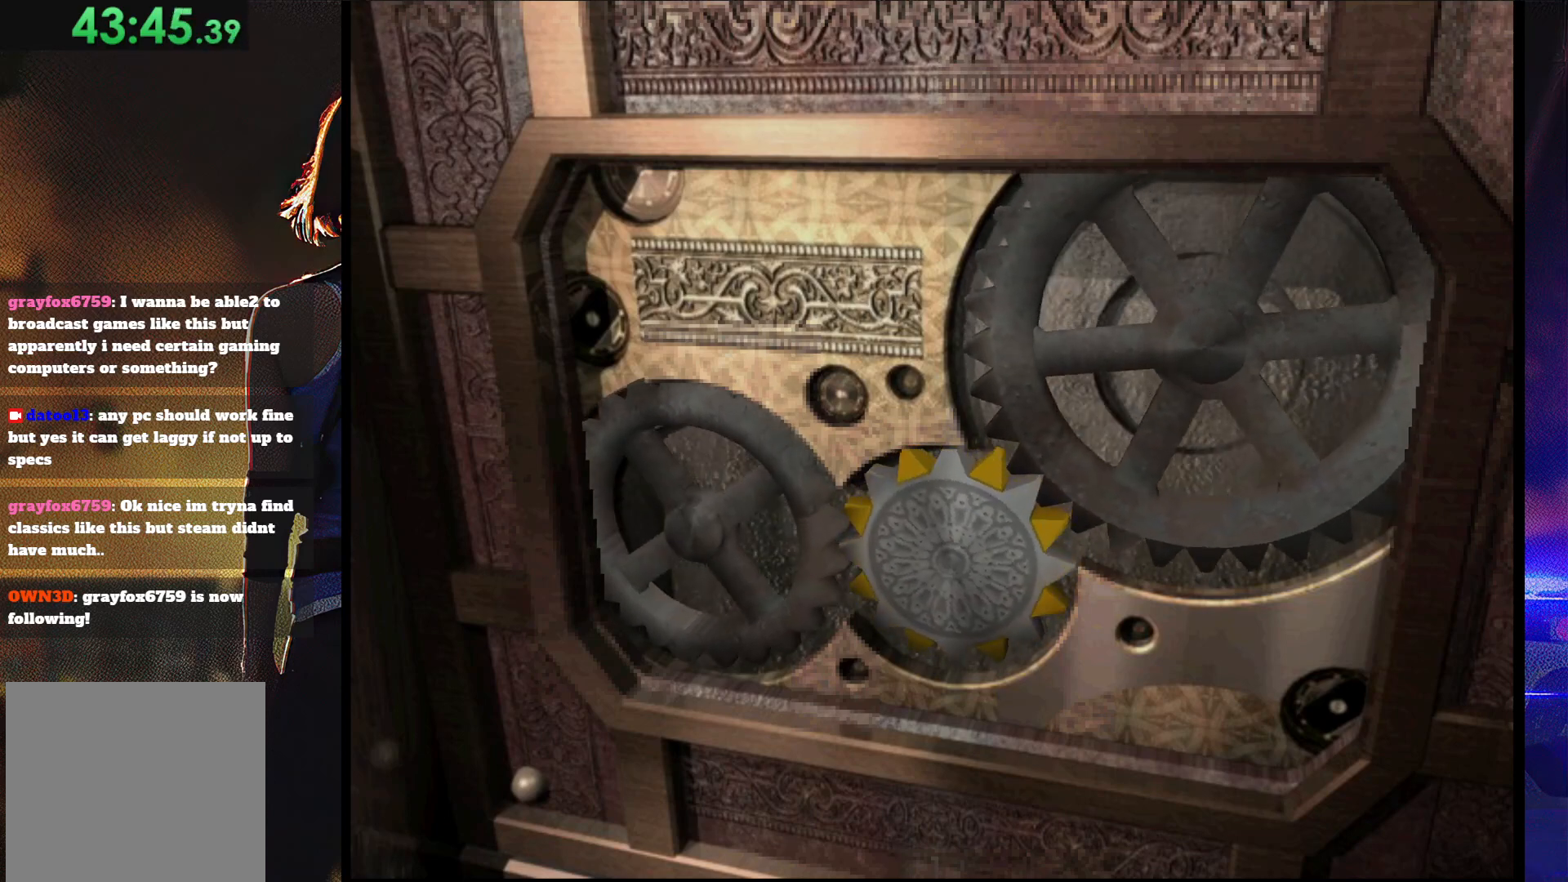
{"buttons": ["SQUARE", "DPAD_DOWN"], "button_events": [[33, "SQUARE", "down"], [233, "SQUARE", "up"], [500, "SQUARE", "down"]]}
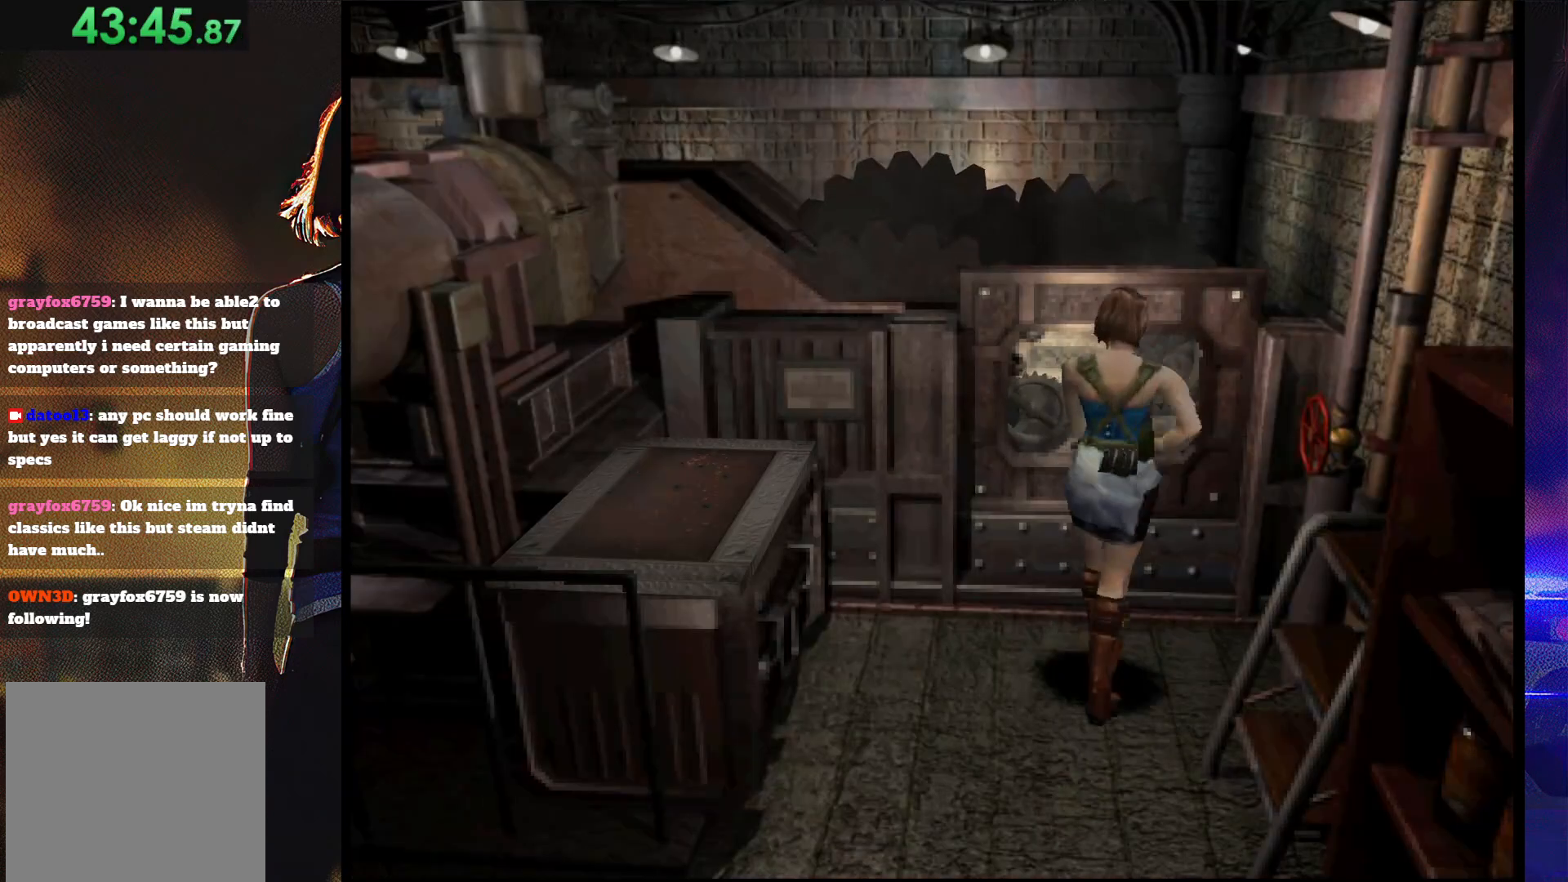
{"buttons": ["SQUARE", "DPAD_UP", "DPAD_RIGHT"], "button_events": [[133, "SQUARE", "up"], [200, "DPAD_DOWN", "up"], [233, "SQUARE", "down"], [300, "DPAD_RIGHT", "down"], [333, "DPAD_UP", "down"]]}
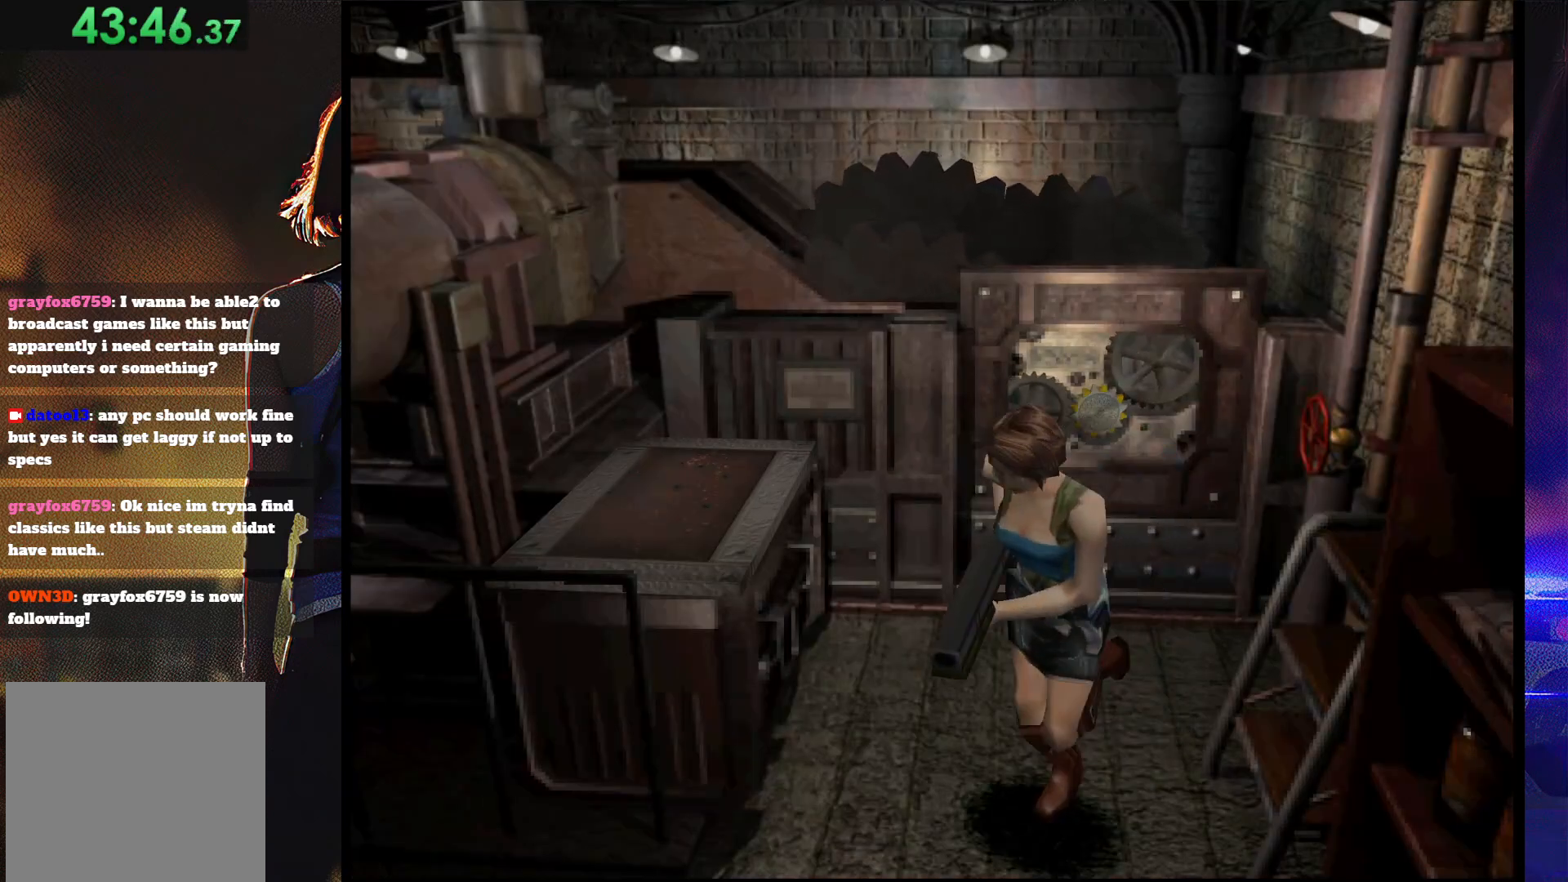
{"buttons": ["SQUARE", "DPAD_UP", "DPAD_RIGHT"], "button_events": [[100, "DPAD_RIGHT", "up"], [433, "DPAD_RIGHT", "down"]]}
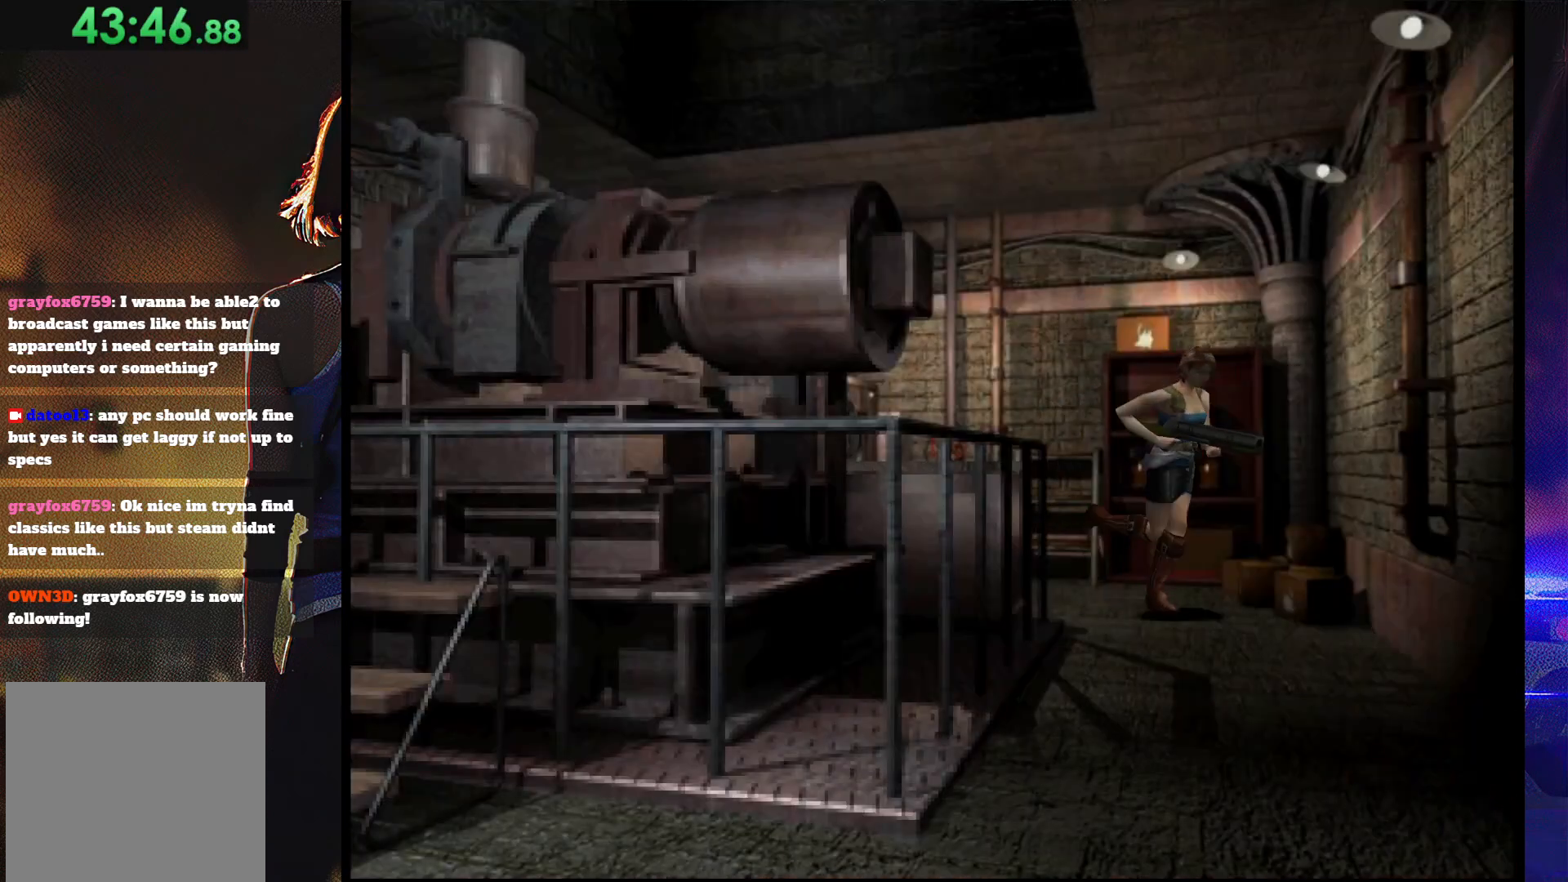
{"buttons": ["SQUARE", "DPAD_UP"], "button_events": [[433, "DPAD_RIGHT", "up"]]}
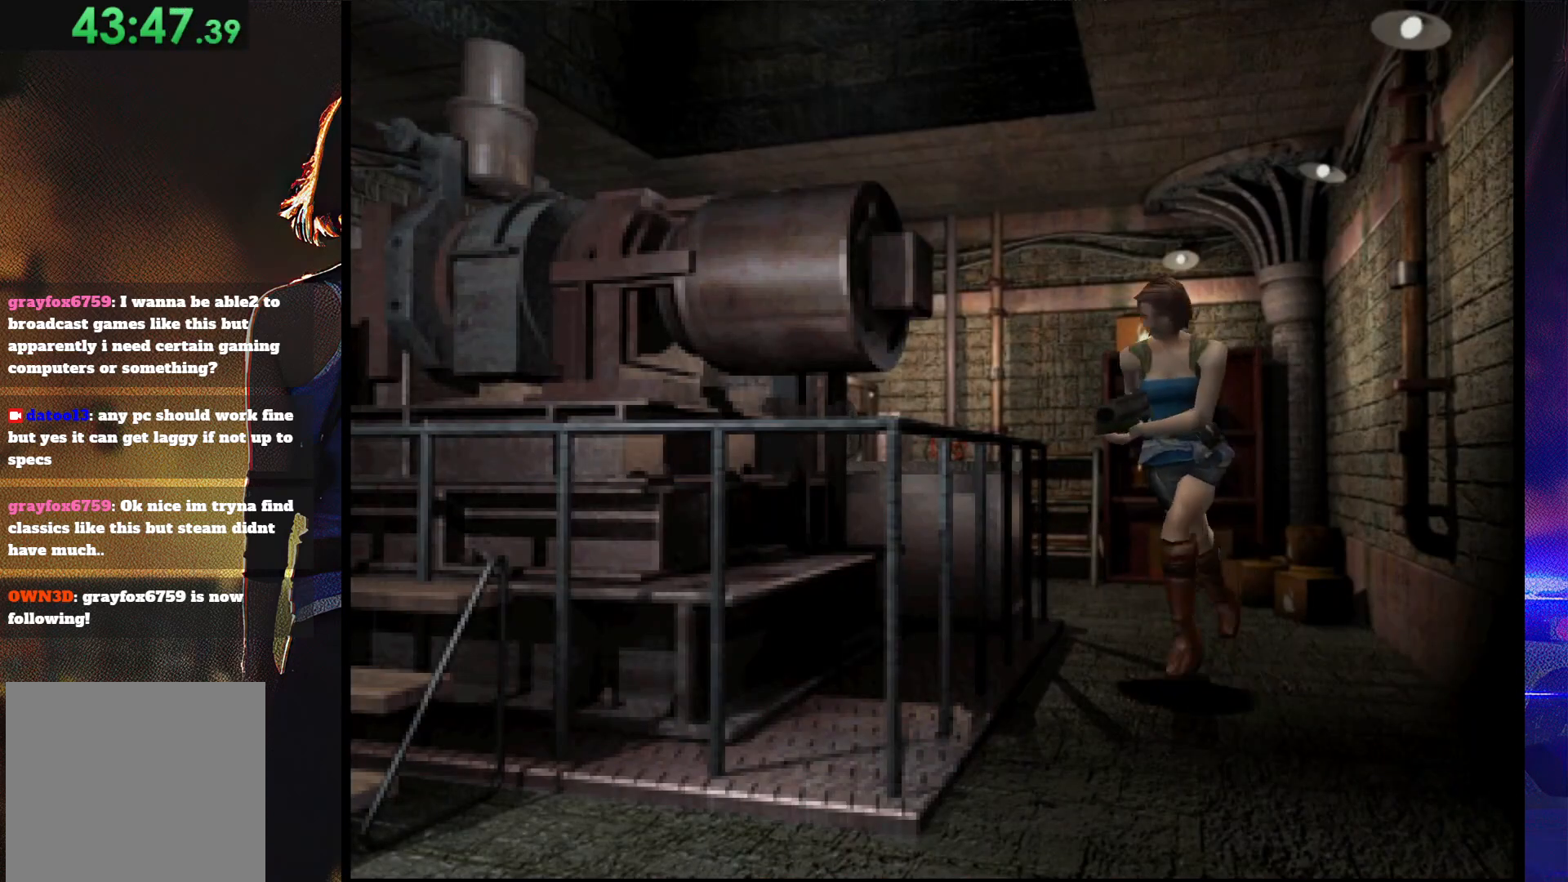
{"buttons": ["SQUARE", "DPAD_UP", "DPAD_RIGHT"], "button_events": [[67, "DPAD_LEFT", "down"], [233, "DPAD_LEFT", "up"], [467, "DPAD_RIGHT", "down"]]}
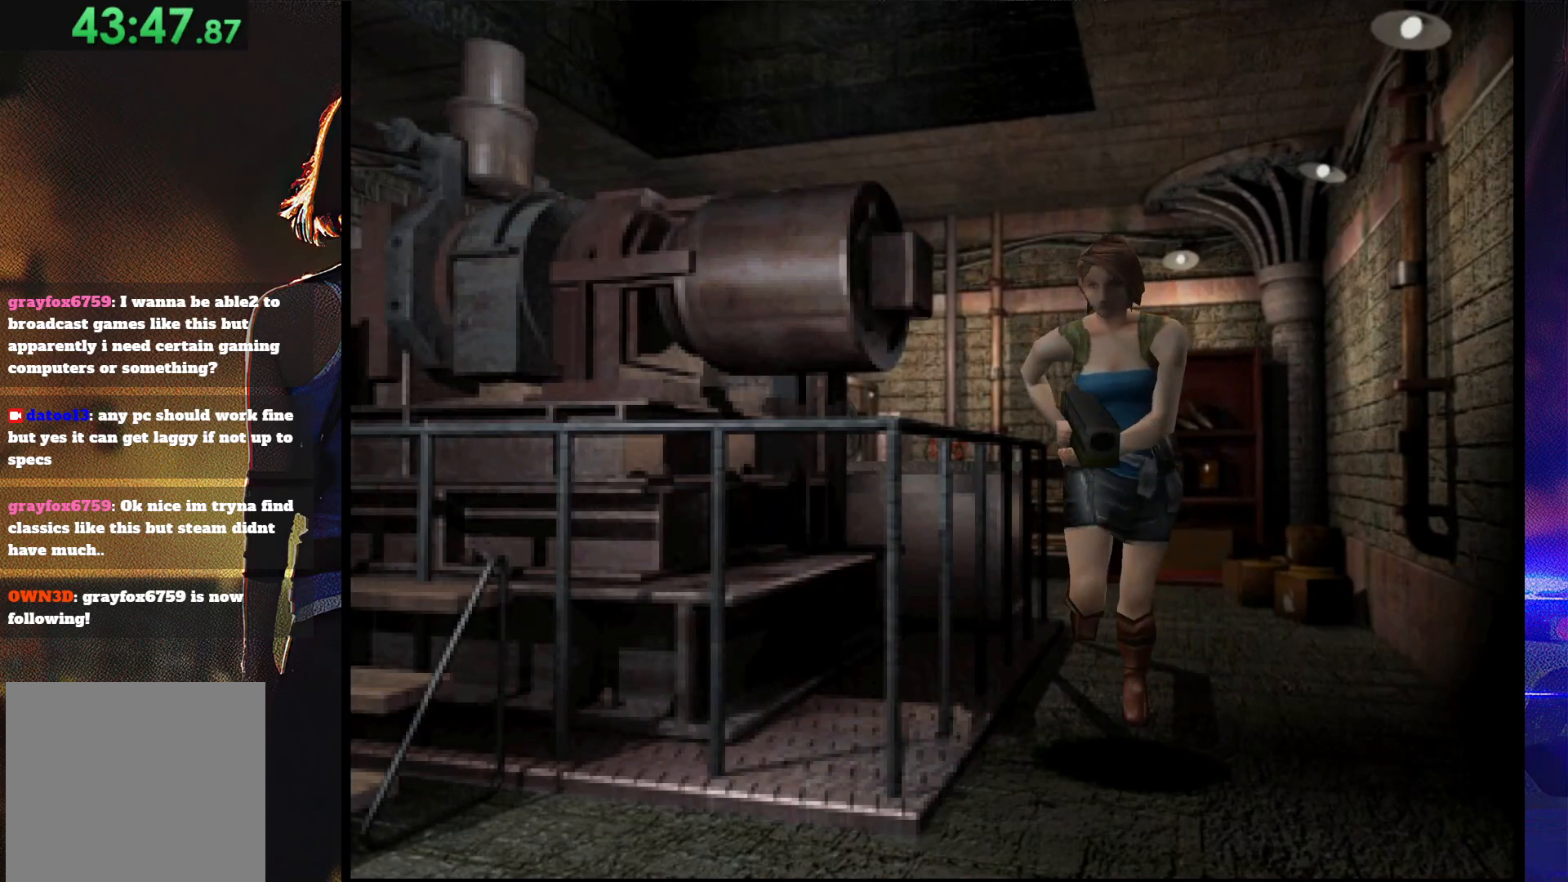
{"buttons": ["SQUARE", "DPAD_UP", "DPAD_RIGHT"], "button_events": [[67, "DPAD_RIGHT", "up"], [300, "DPAD_RIGHT", "down"]]}
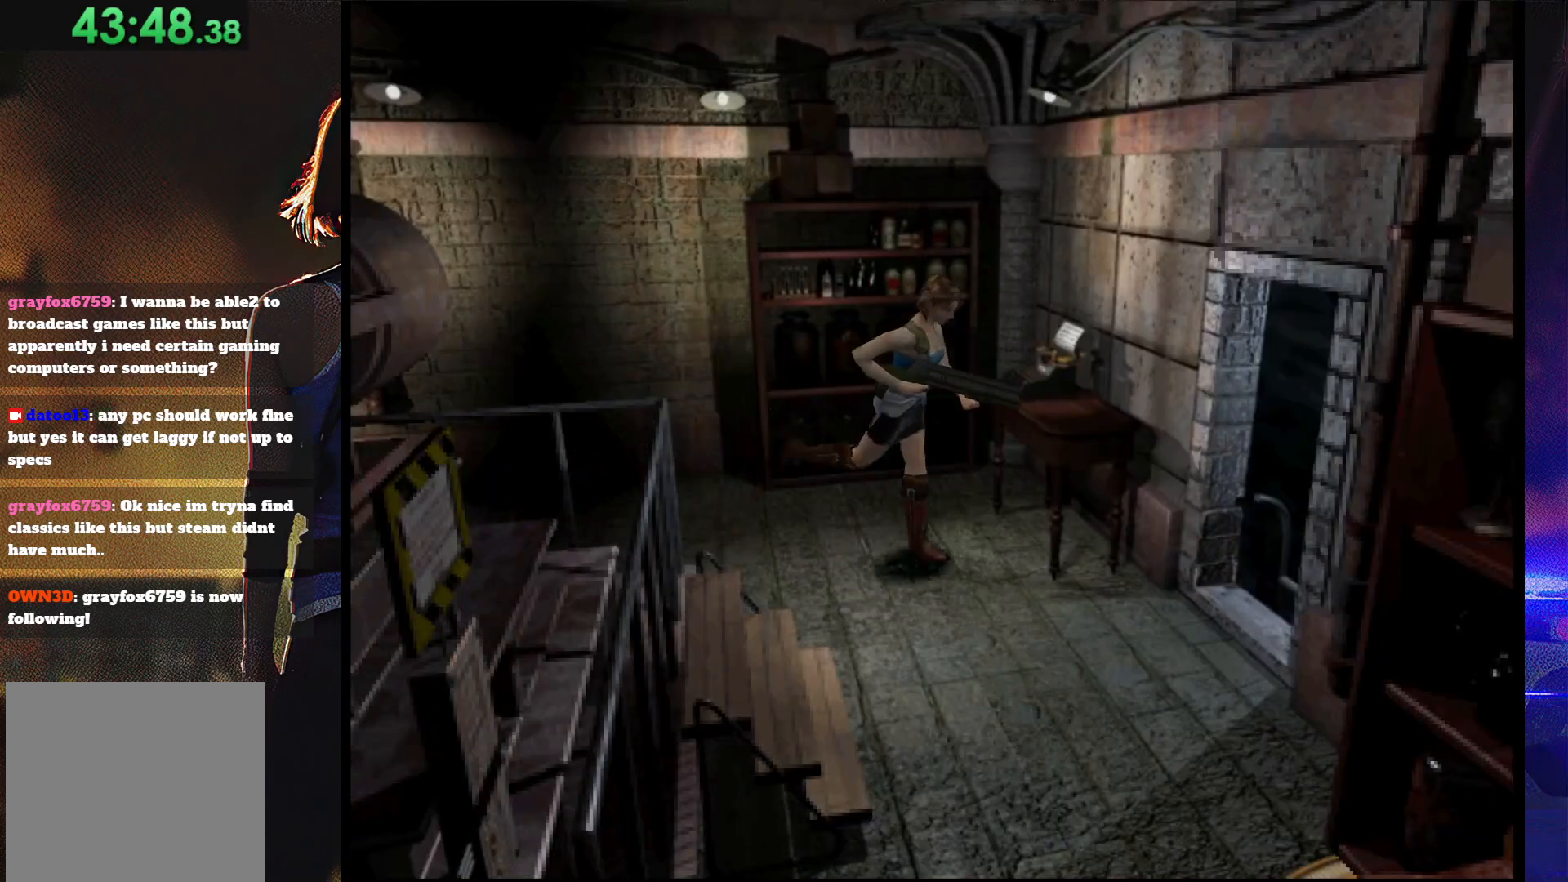
{"buttons": ["CROSS", "SQUARE", "DPAD_UP"], "button_events": [[33, "DPAD_RIGHT", "up"], [200, "DPAD_LEFT", "down"], [433, "DPAD_LEFT", "up"], [500, "CROSS", "down"]]}
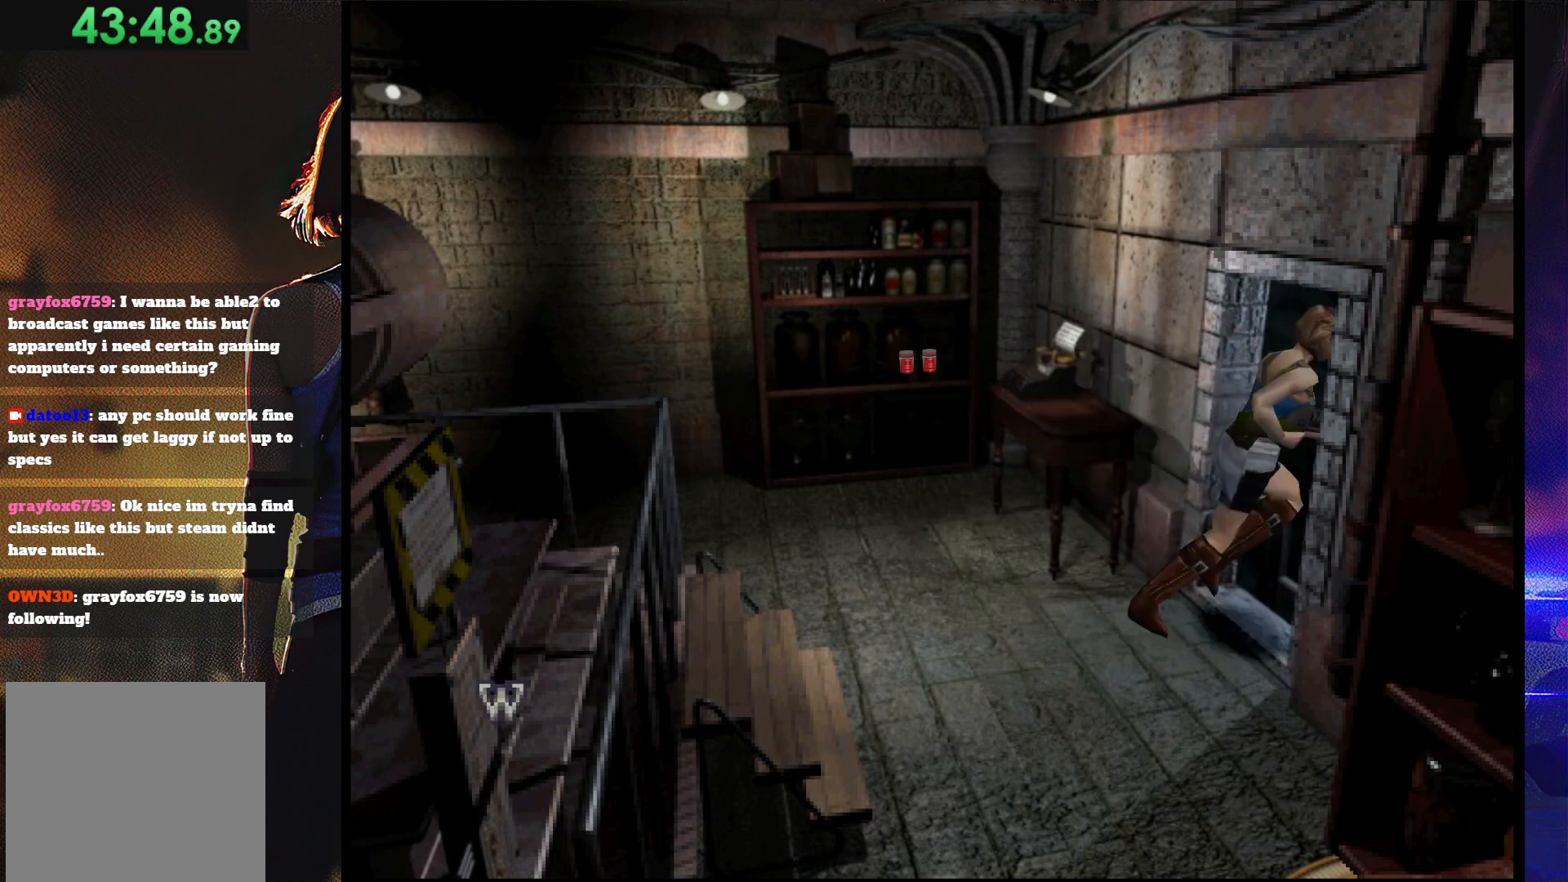
{"buttons": ["CROSS"], "button_events": [[100, "CROSS", "up"], [100, "SQUARE", "up"], [133, "DPAD_LEFT", "down"], [167, "CROSS", "down"], [300, "DPAD_LEFT", "up"], [300, "DPAD_UP", "up"]]}
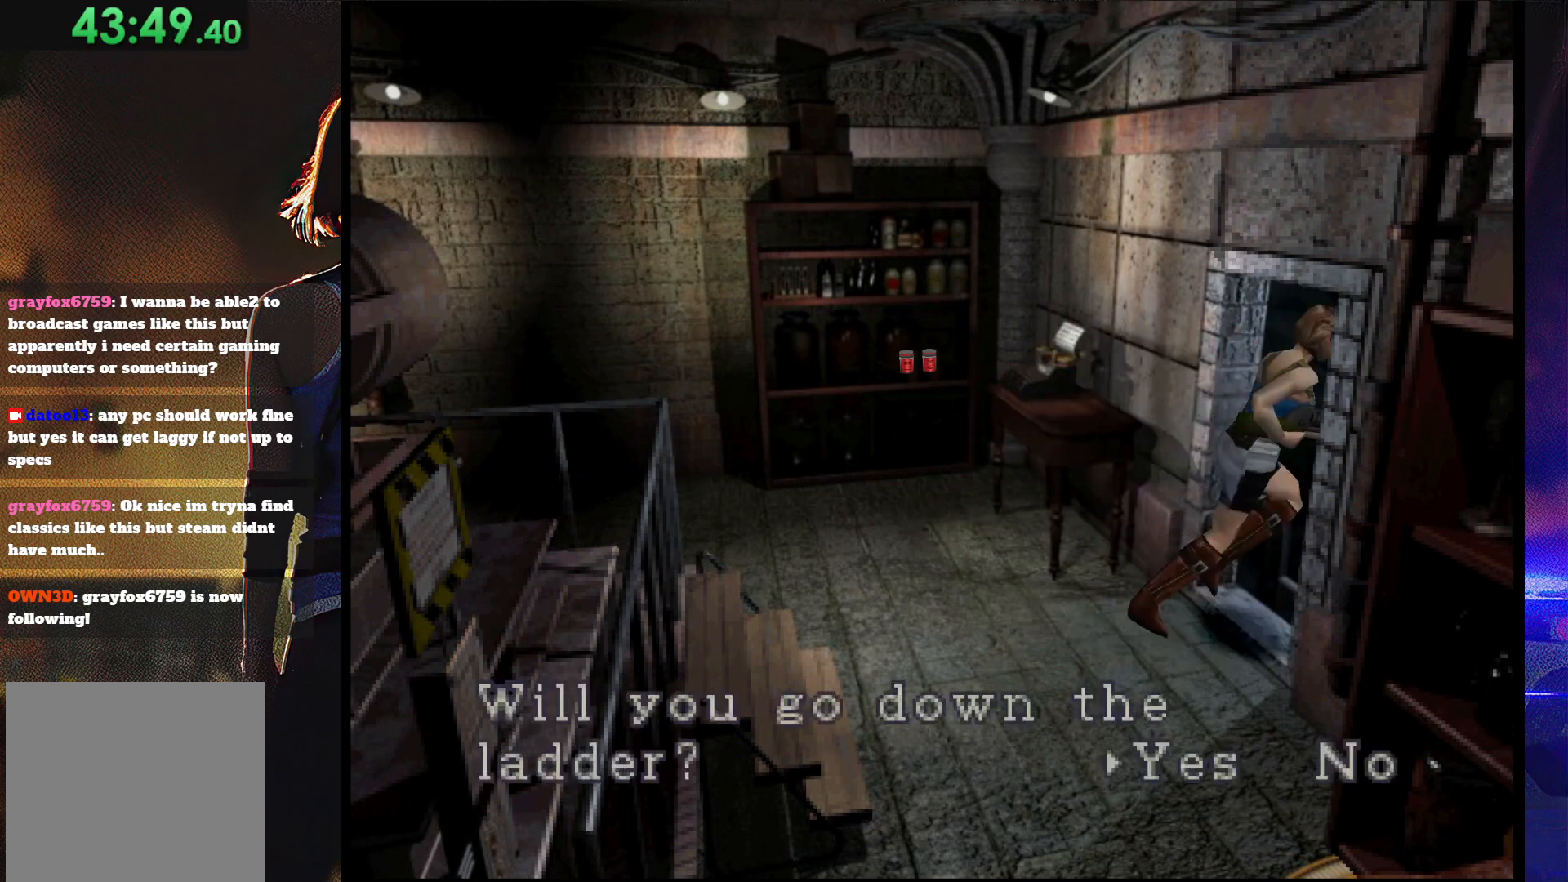
{"buttons": ["CROSS"], "button_events": []}
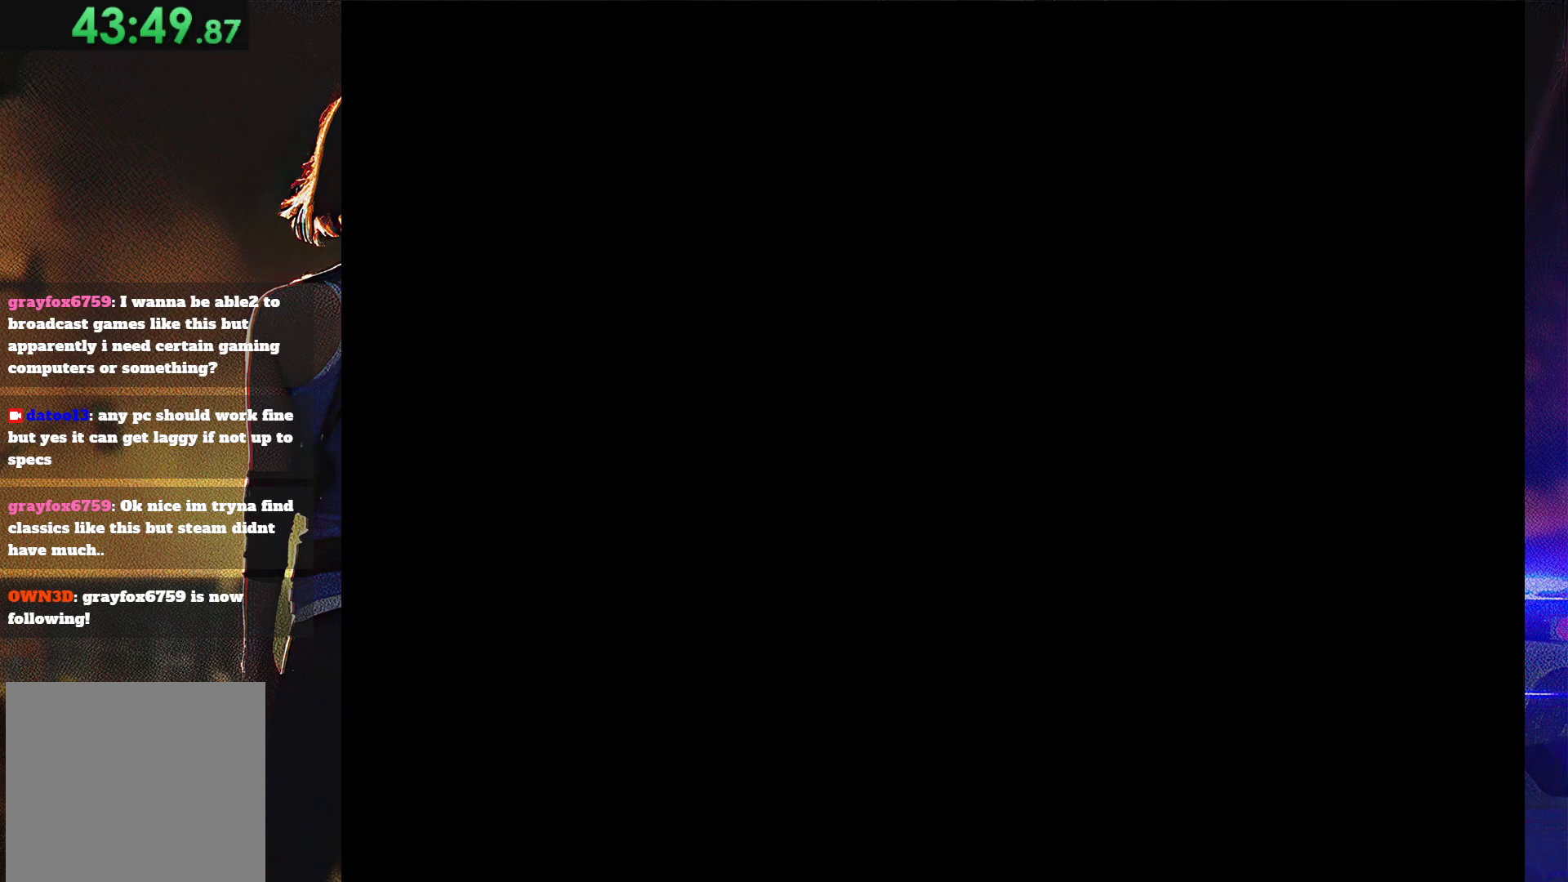
{"buttons": ["CROSS"], "button_events": []}
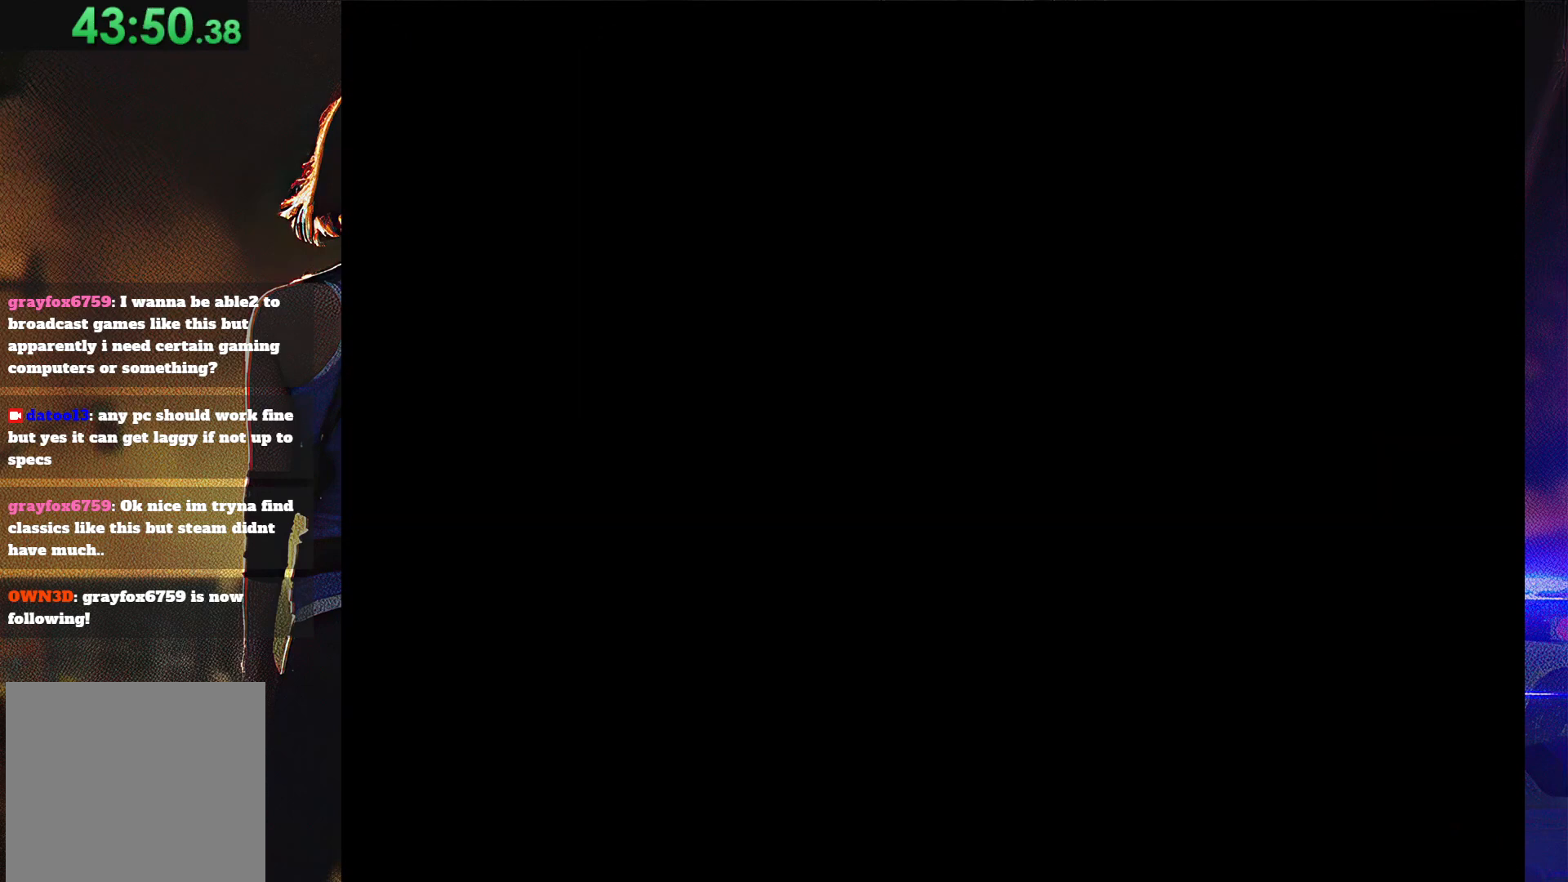
{"buttons": [], "button_events": [[200, "CROSS", "up"]]}
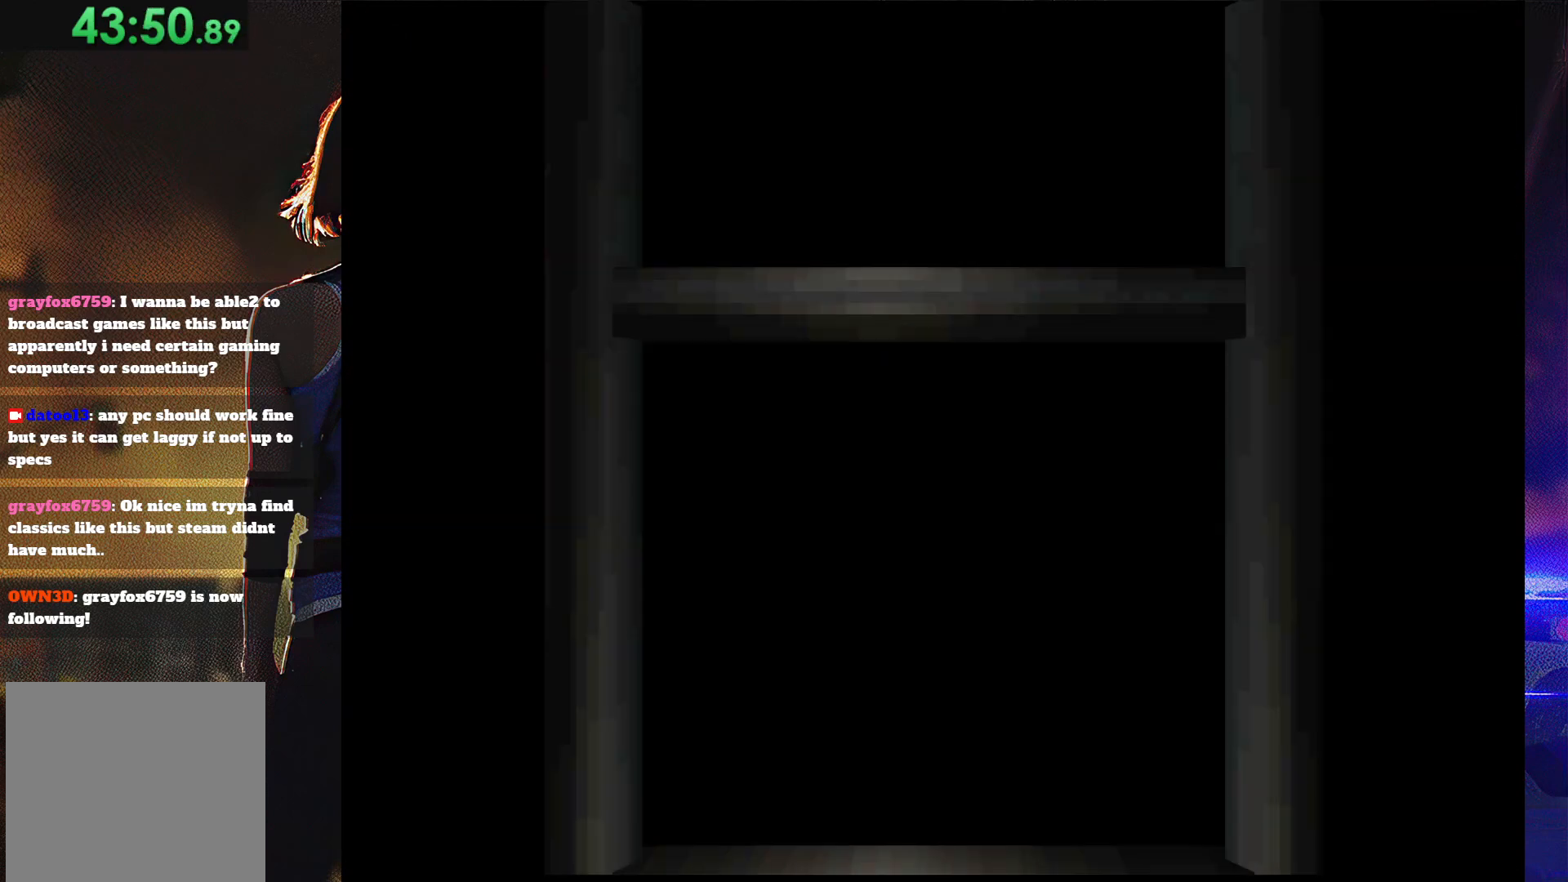
{"buttons": [], "button_events": []}
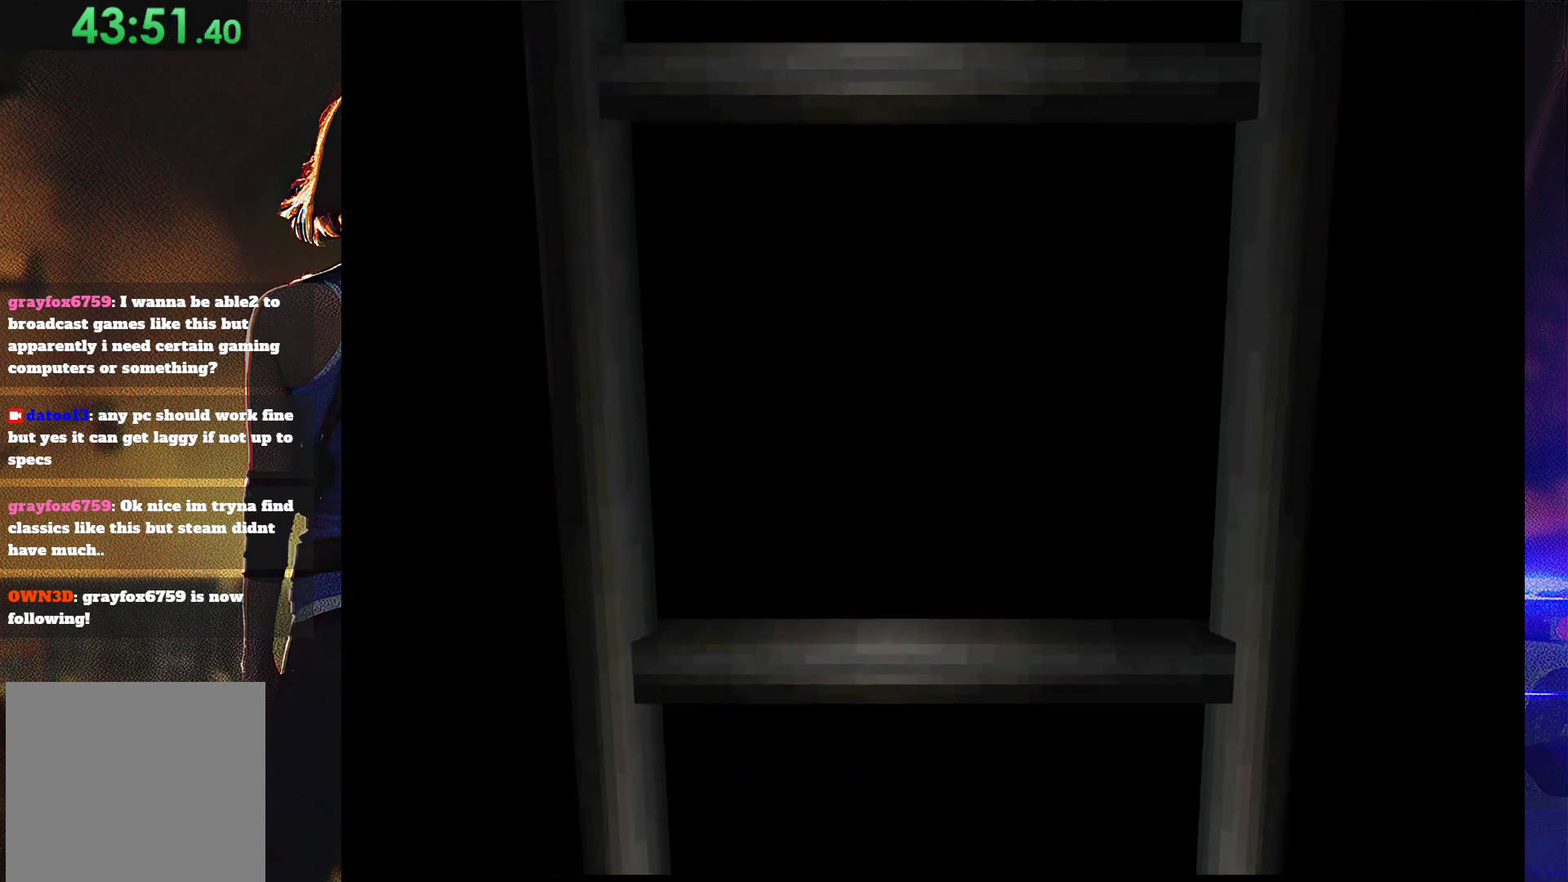
{"buttons": [], "button_events": []}
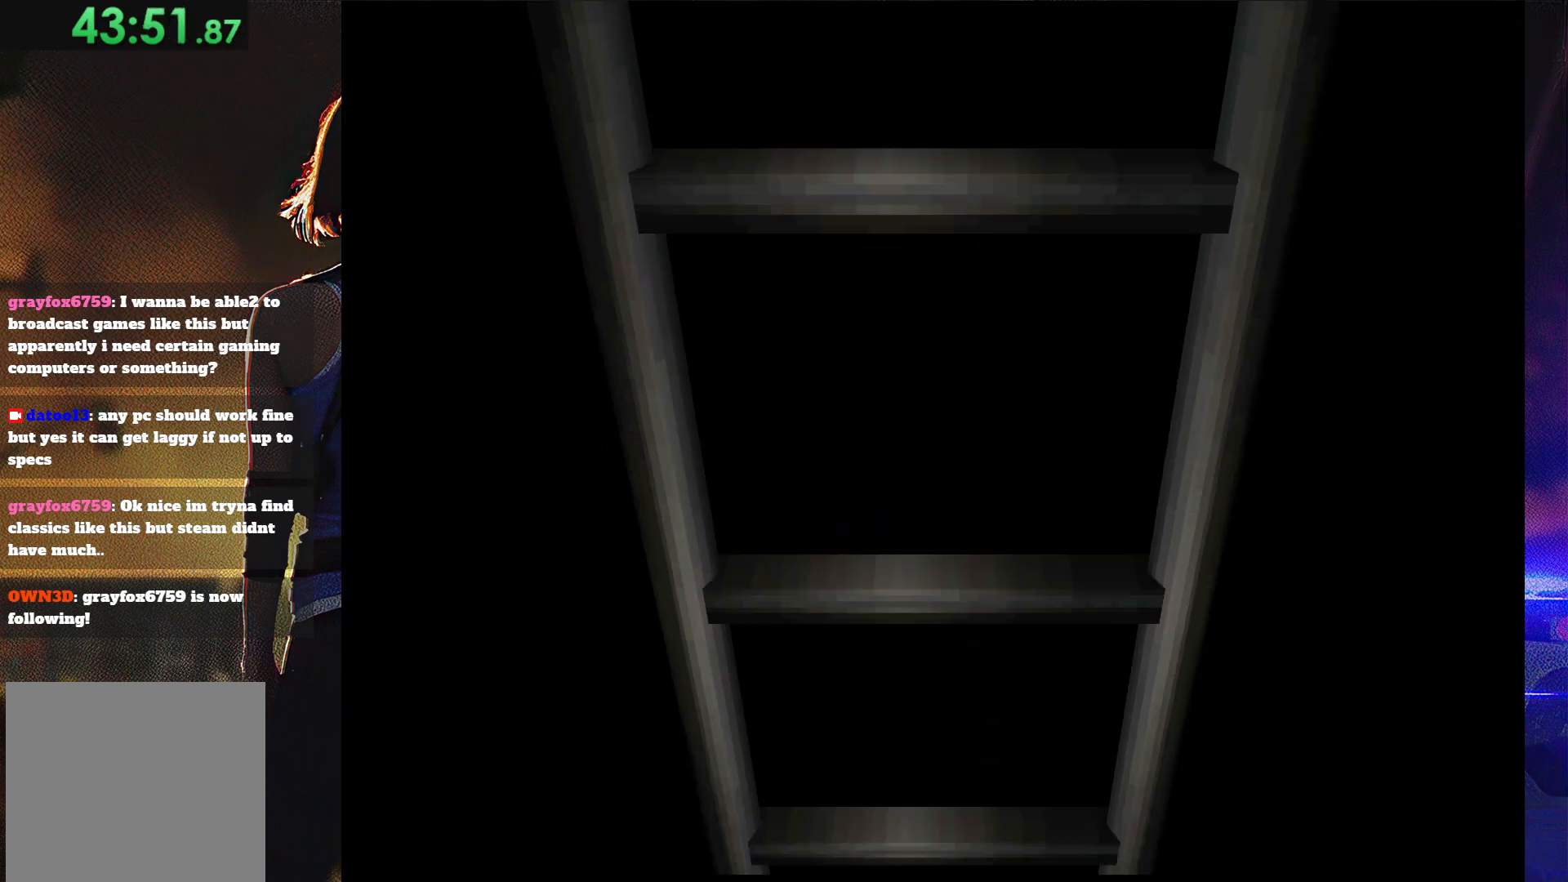
{"buttons": [], "button_events": []}
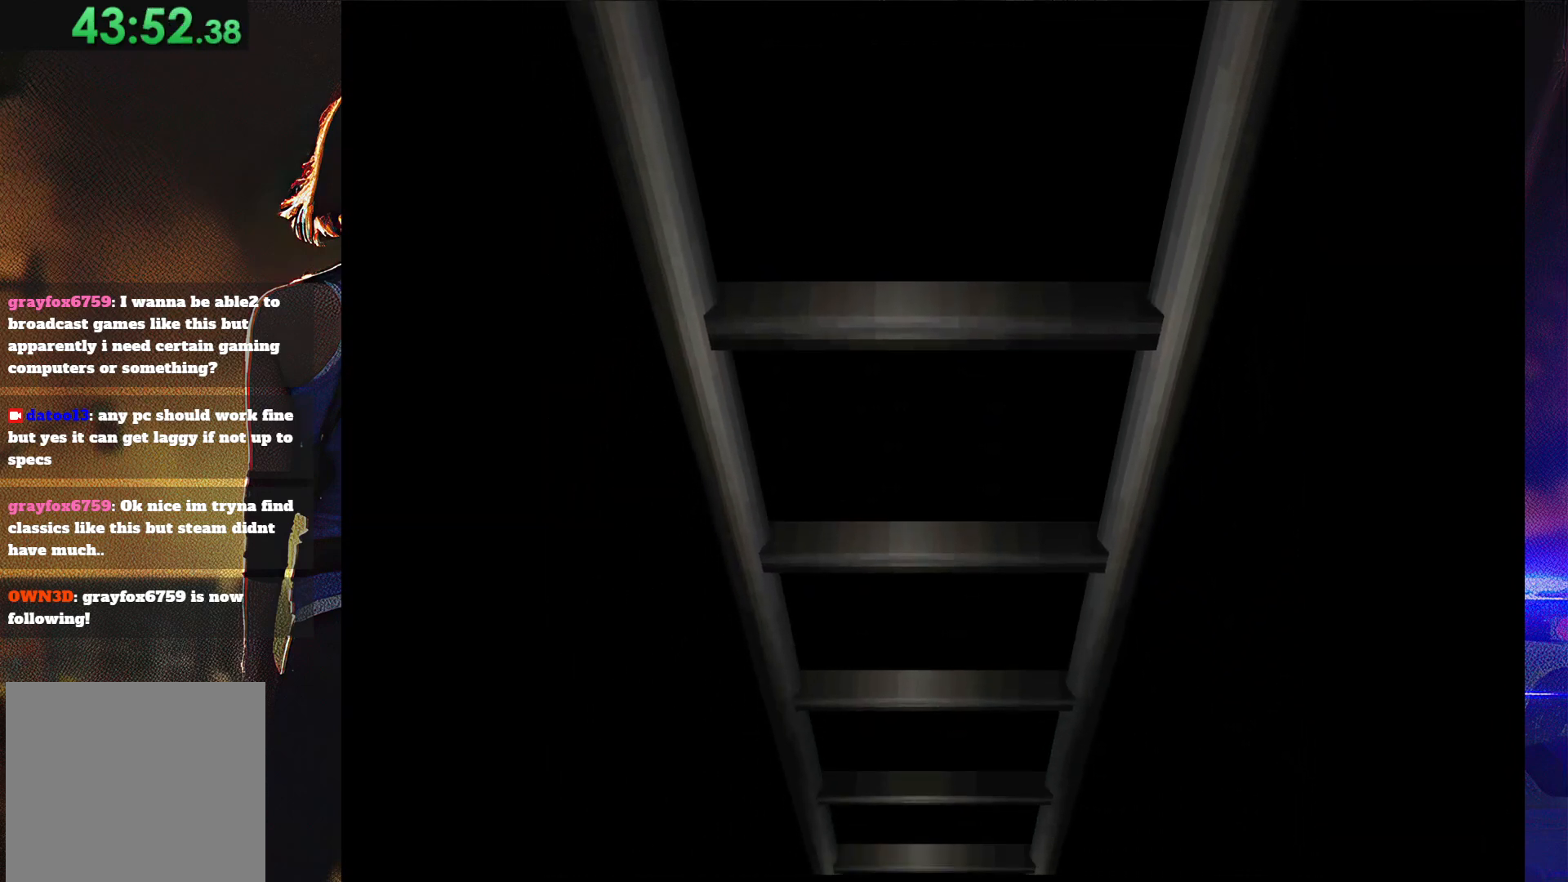
{"buttons": [], "button_events": []}
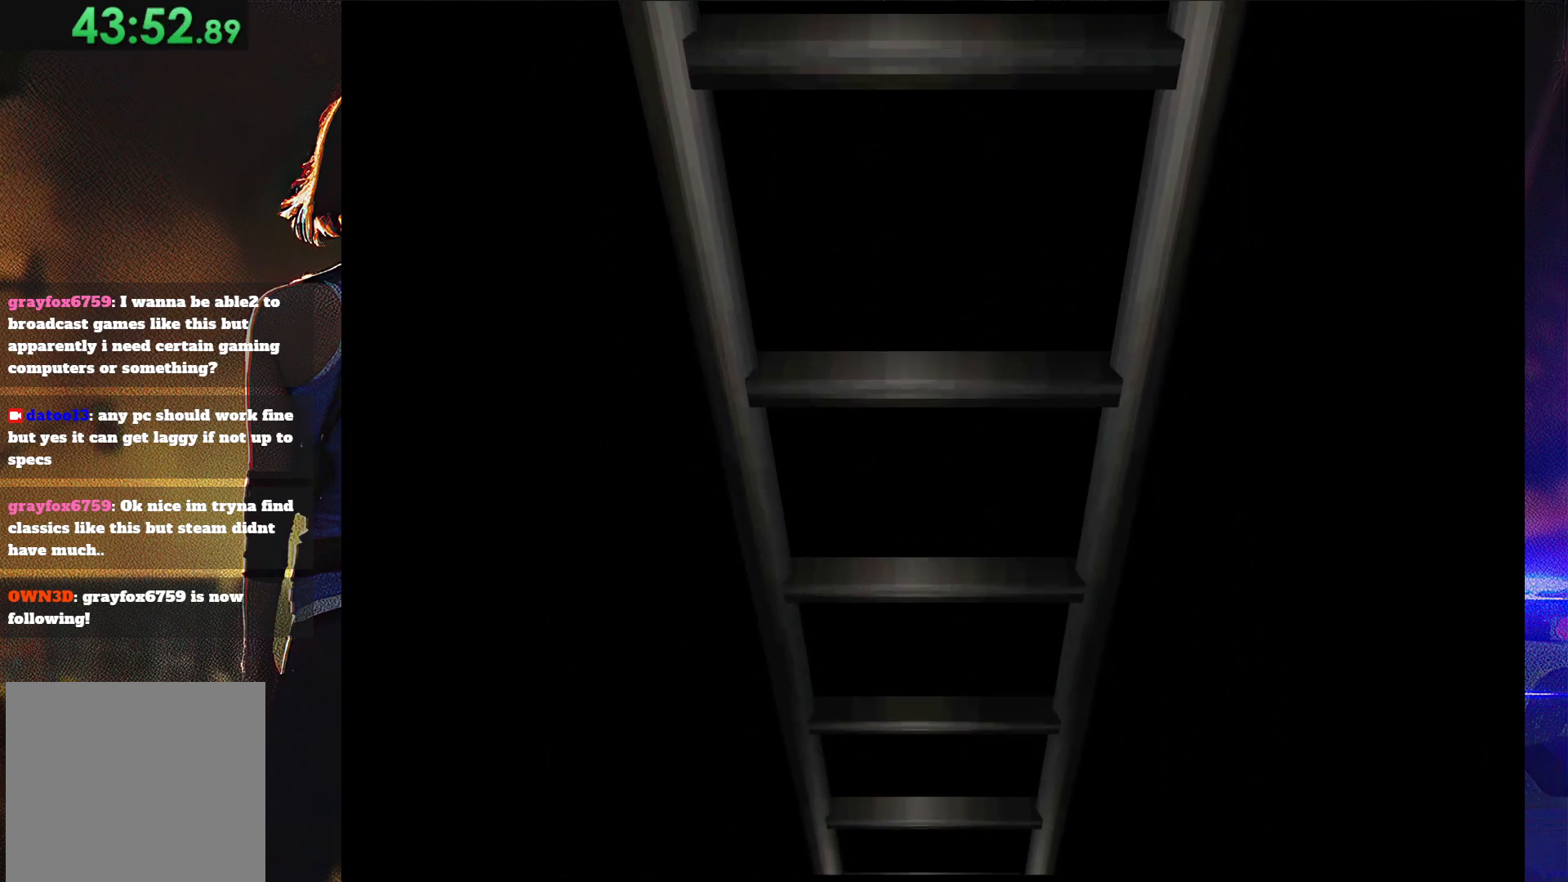
{"buttons": [], "button_events": []}